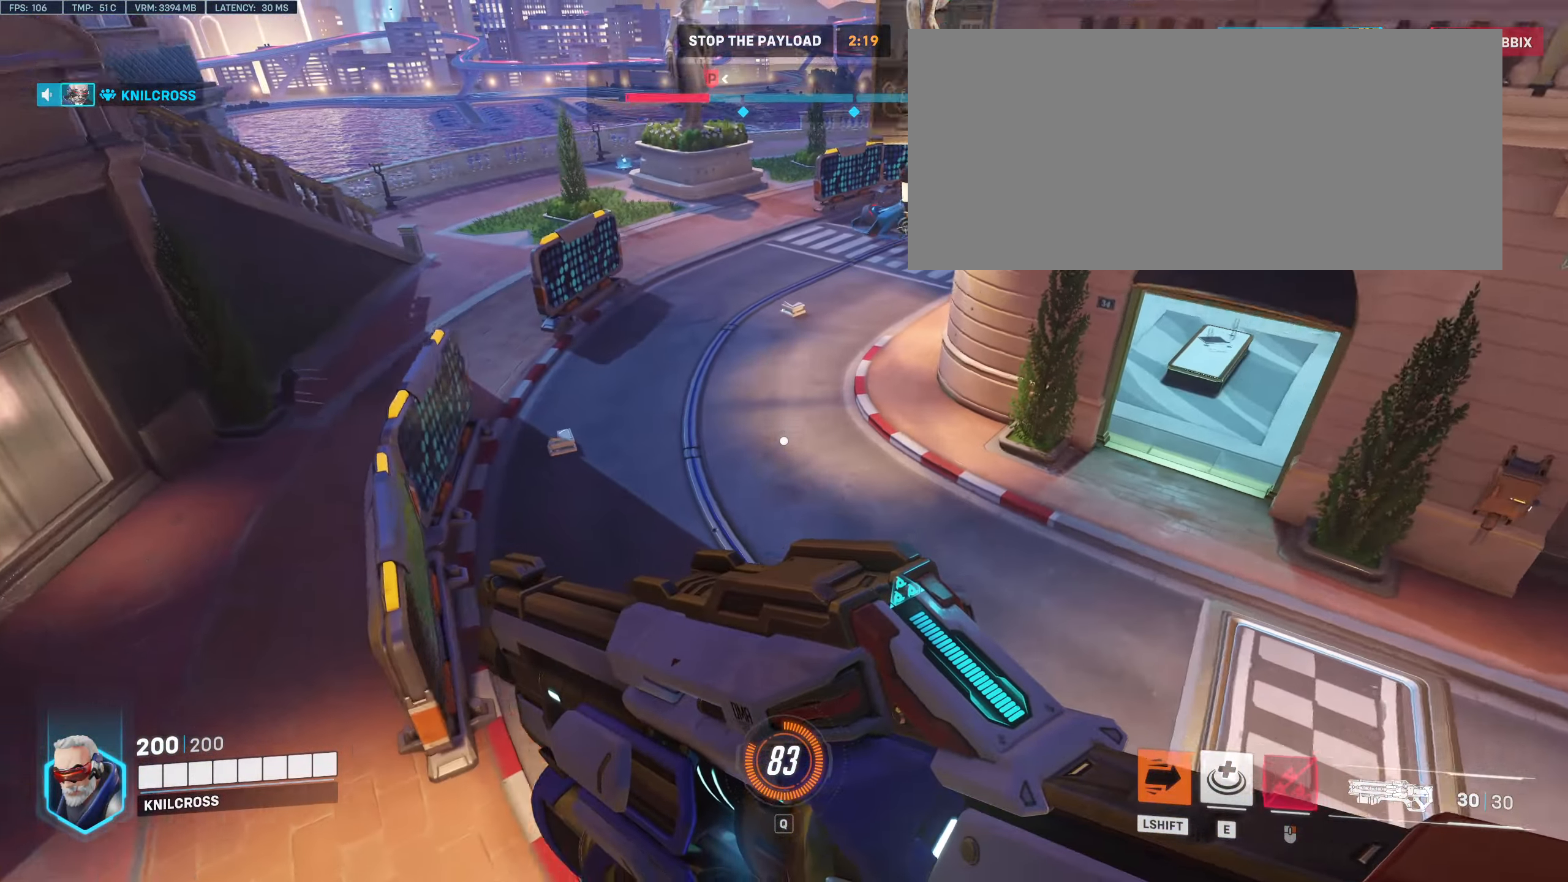
Gameplay with keyboard and mouse; each line is a JSON object with the keys and mouse buttons held at the frame after it. "events" lists presses ("down") and releases ("up") of "a", "alt", "ctrl", "d", "e", "f", "q", "r", "s", "shift", "space", "w", "mouse_left", "mouse_wheel", "mouse_right", "mouse_mb4" and "mouse_mb5" between this image and that frame as [ms after this image, input, new state], when the widget could be followed in between. "mouse_left", "mouse_wheel", "mouse_right", "mouse_mb4", "mouse_mb5" = the "left", "wheel", "right", "mb4", "mb5" buttons of the "mouse" list. No other keys are recorded. "wheel" means that the mouse wheel is clicked or scrolled. Mouse movement is not recorded.
{"keys": ["space", "w"], "mouse": [], "events": [[416, "space", "down"]]}
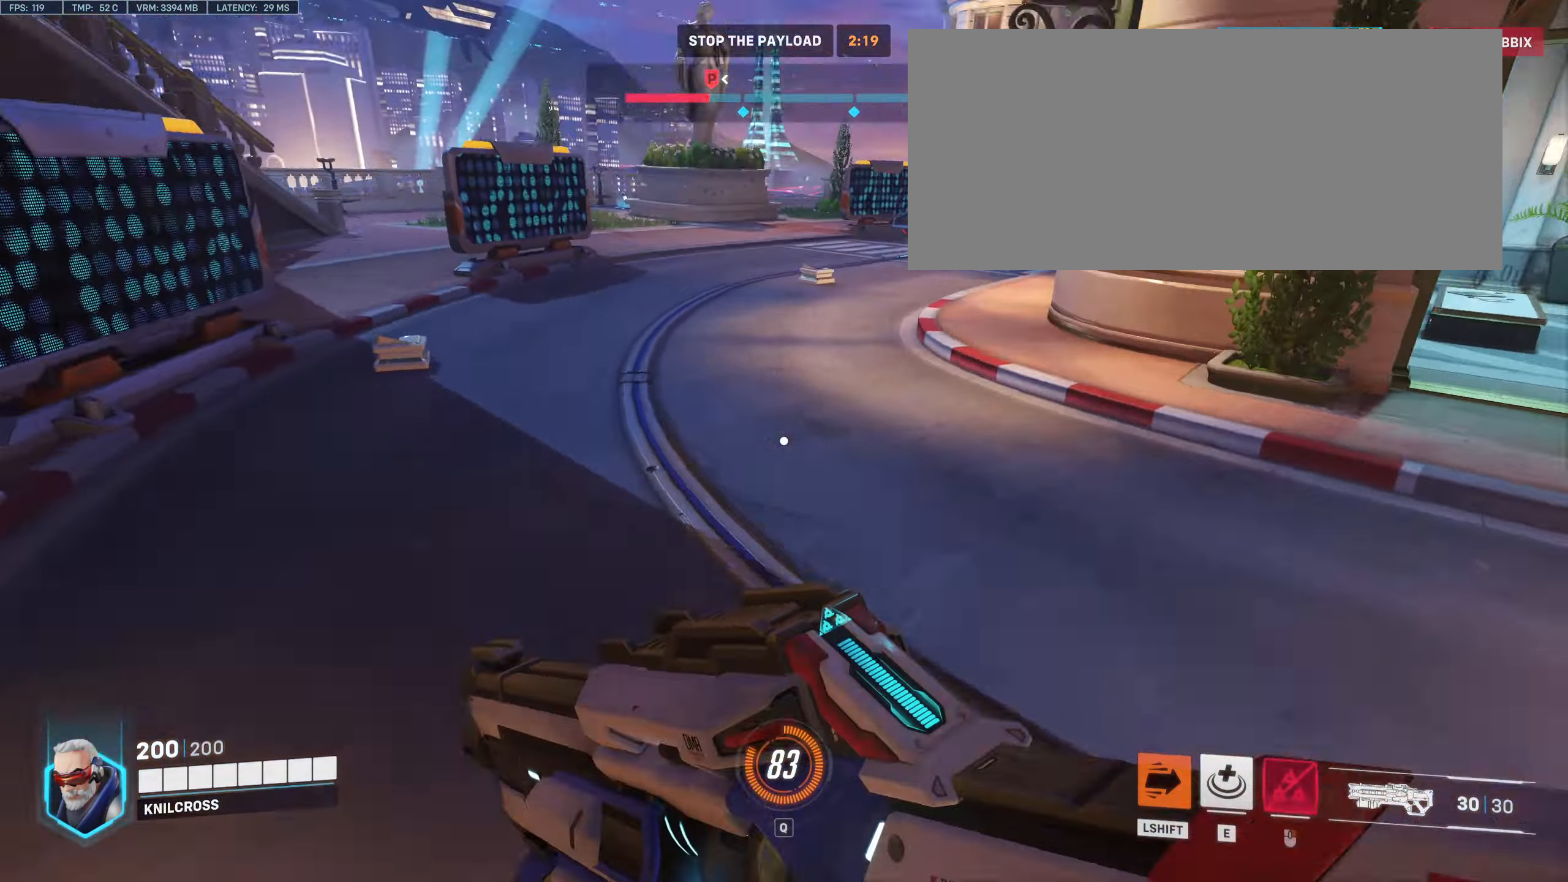
{"keys": ["w"], "mouse": [], "events": [[50, "space", "up"]]}
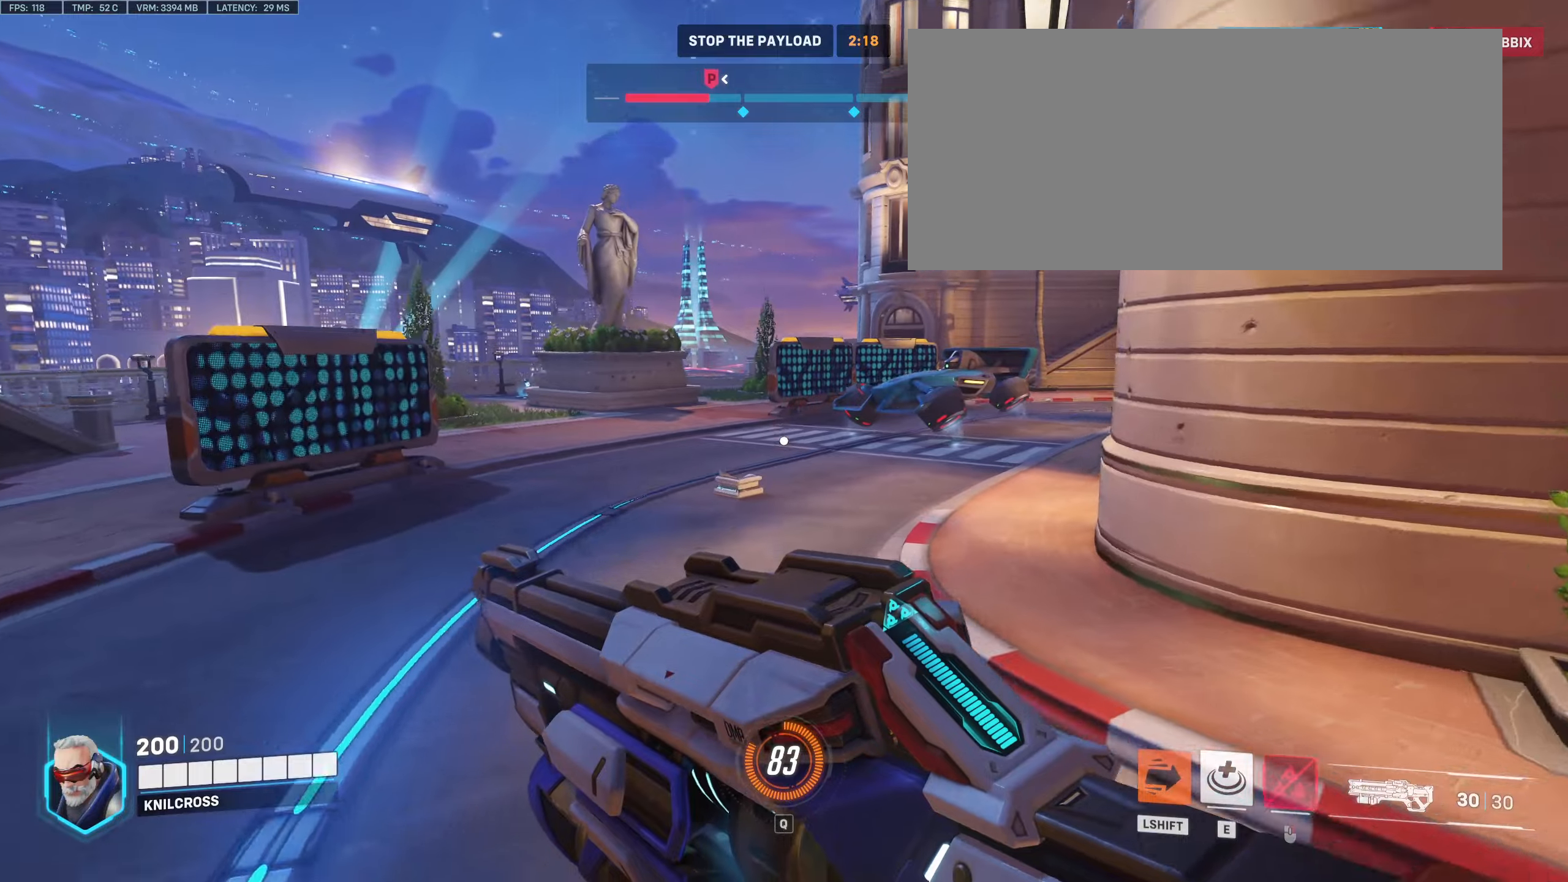
{"keys": ["w"], "mouse": [], "events": [[217, "space", "down"], [367, "space", "up"]]}
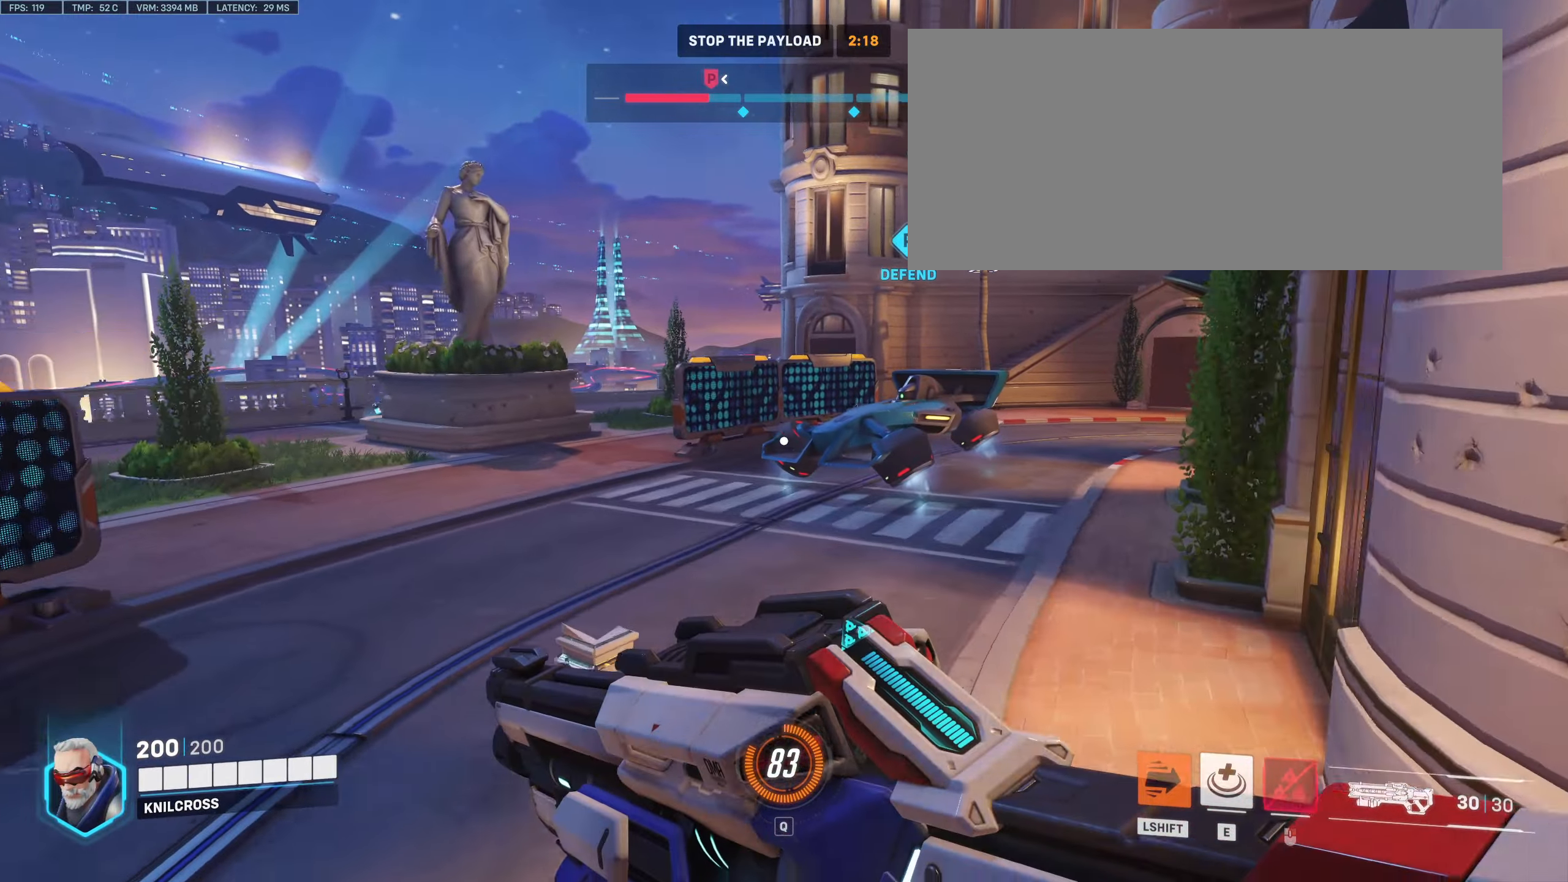
{"keys": ["w"], "mouse": [], "events": []}
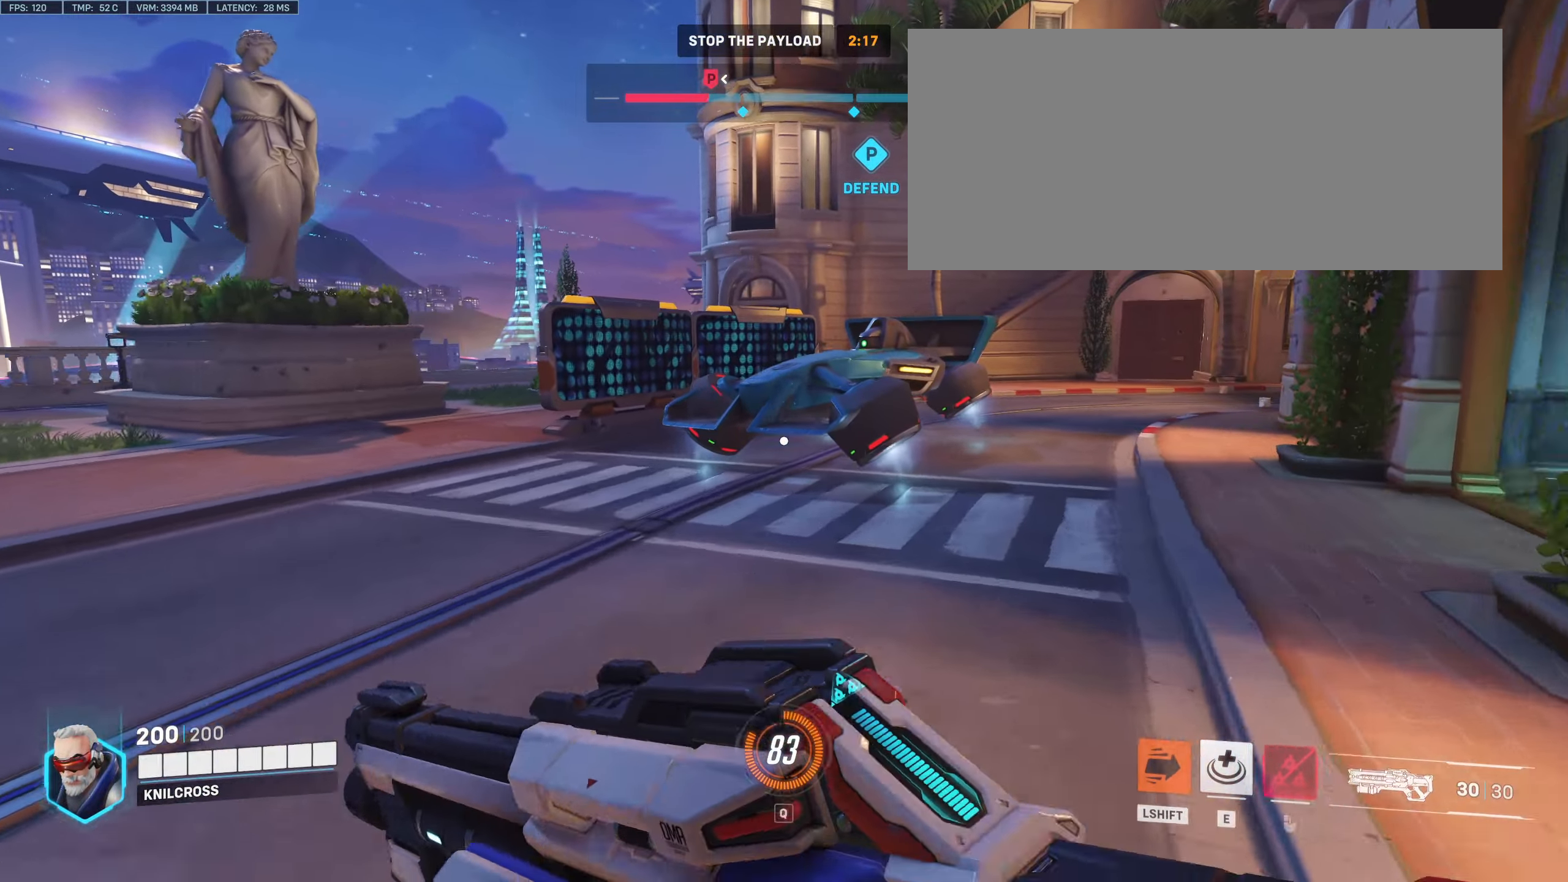
{"keys": ["w"], "mouse": [], "events": [[333, "mouse_wheel", "down"], [417, "mouse_right", "down"], [467, "mouse_right", "up"], [483, "mouse_wheel", "up"]]}
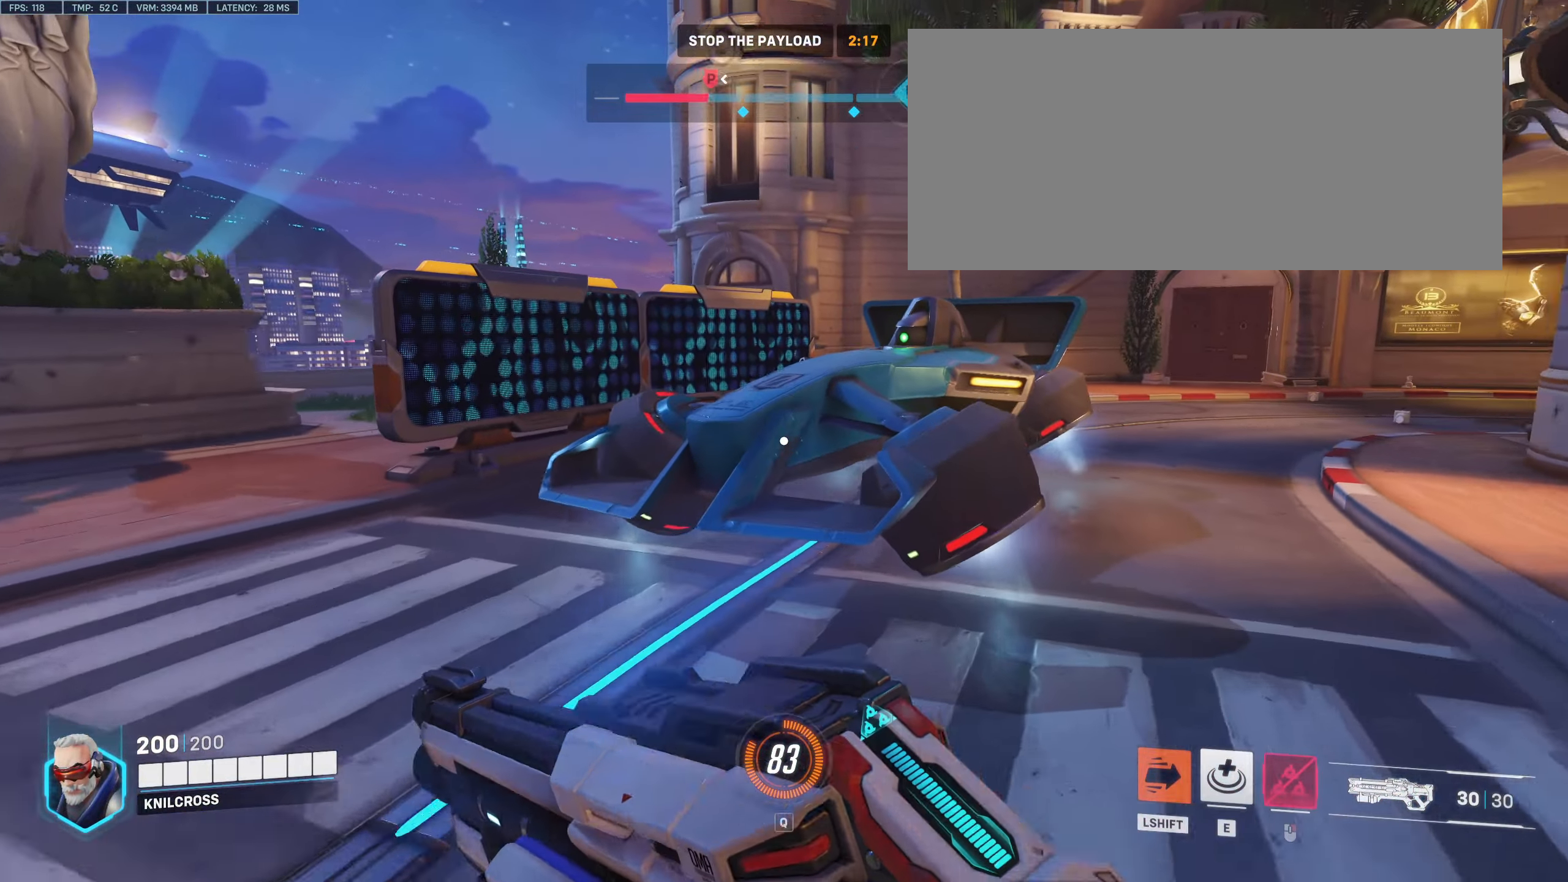
{"keys": ["w"], "mouse": [], "events": [[150, "space", "down"], [267, "space", "up"]]}
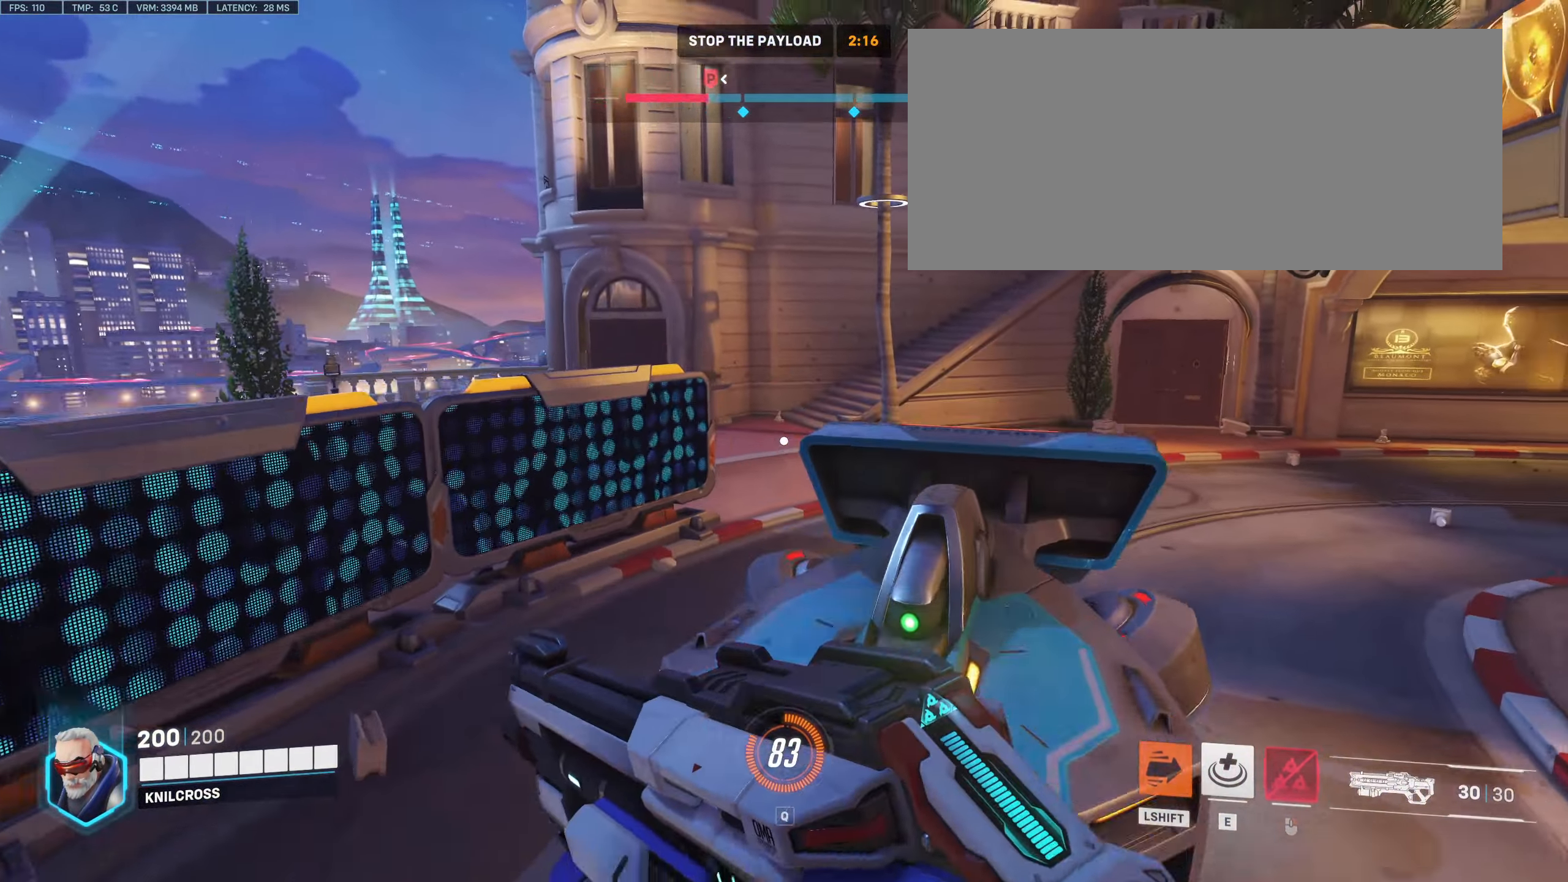
{"keys": ["a", "w"], "mouse": [], "events": [[33, "mouse_right", "down"], [67, "mouse_left", "down"], [67, "mouse_right", "up"], [233, "mouse_left", "up"], [400, "space", "down"], [450, "a", "down"], [500, "space", "up"]]}
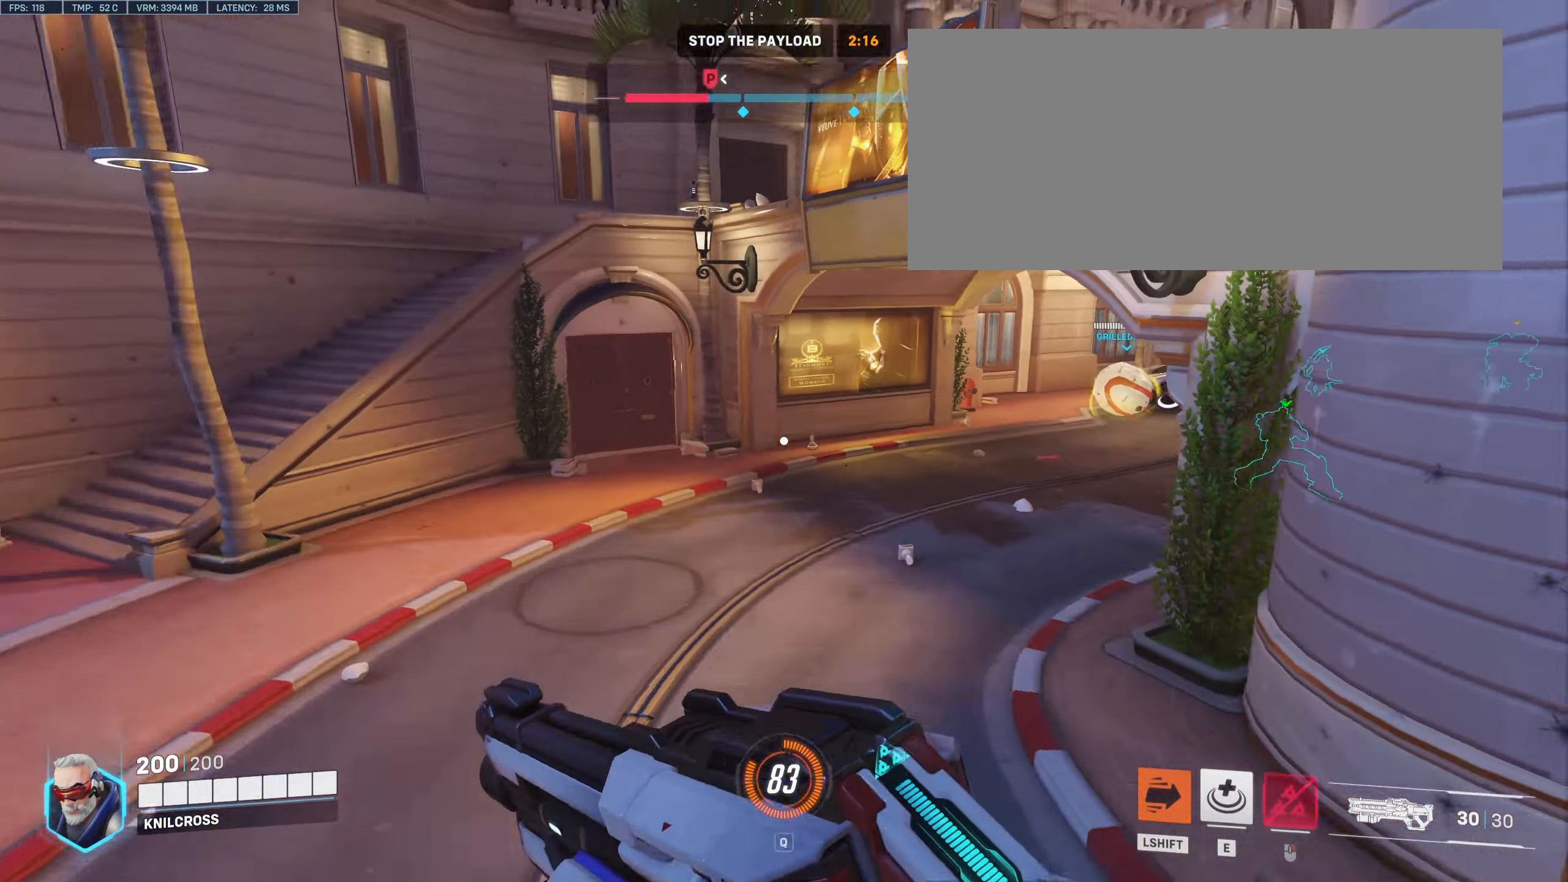
{"keys": ["a"], "mouse": [], "events": [[83, "w", "up"]]}
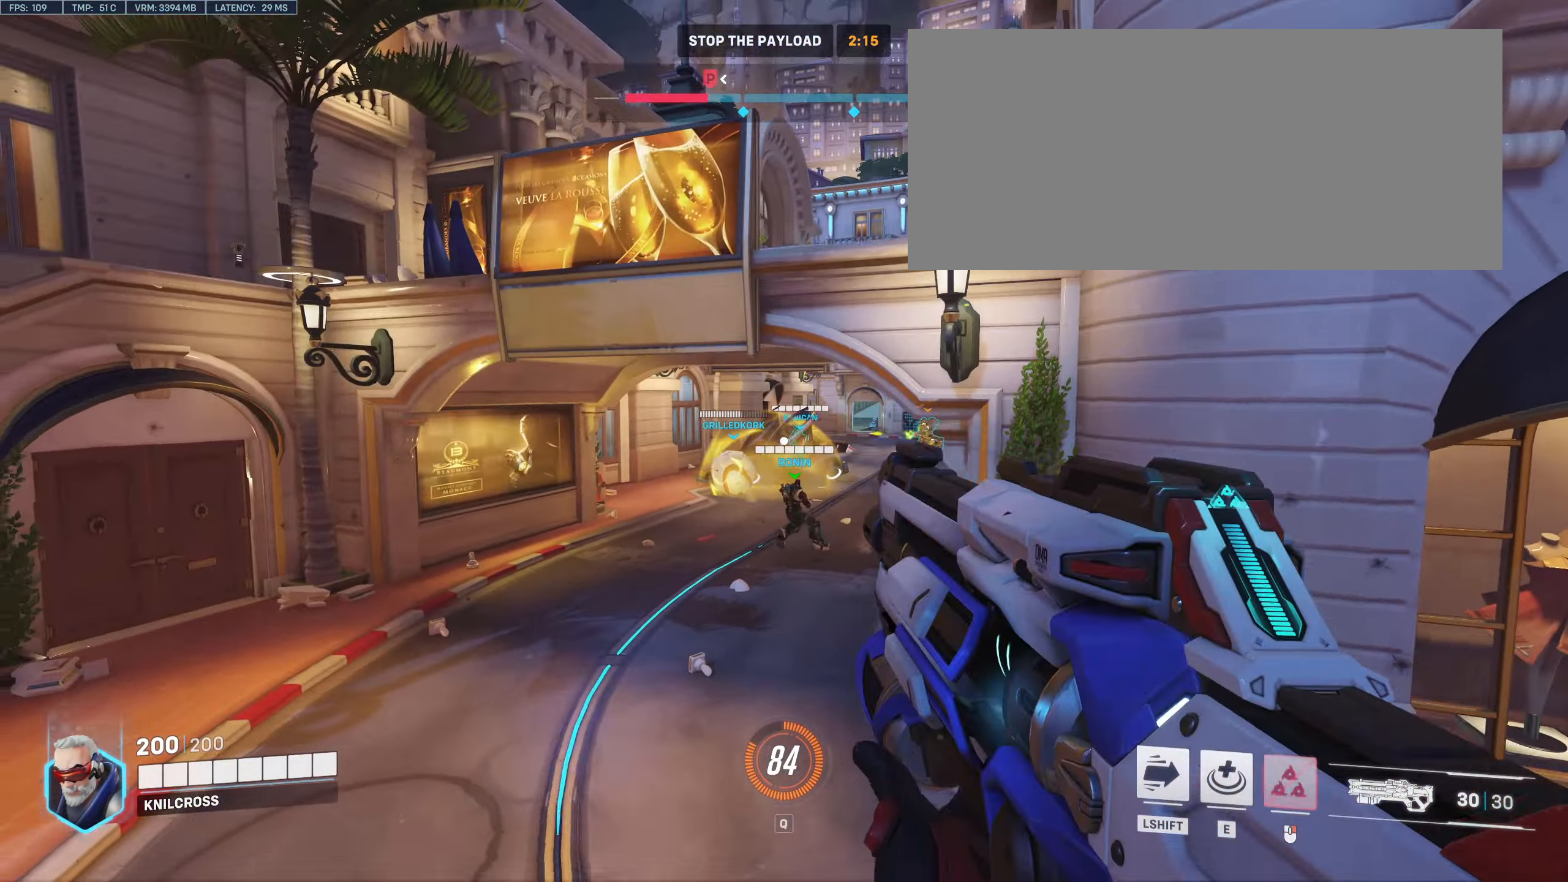
{"keys": ["w"], "mouse": ["left"], "events": [[83, "w", "down"], [383, "a", "up"], [467, "mouse_left", "down"]]}
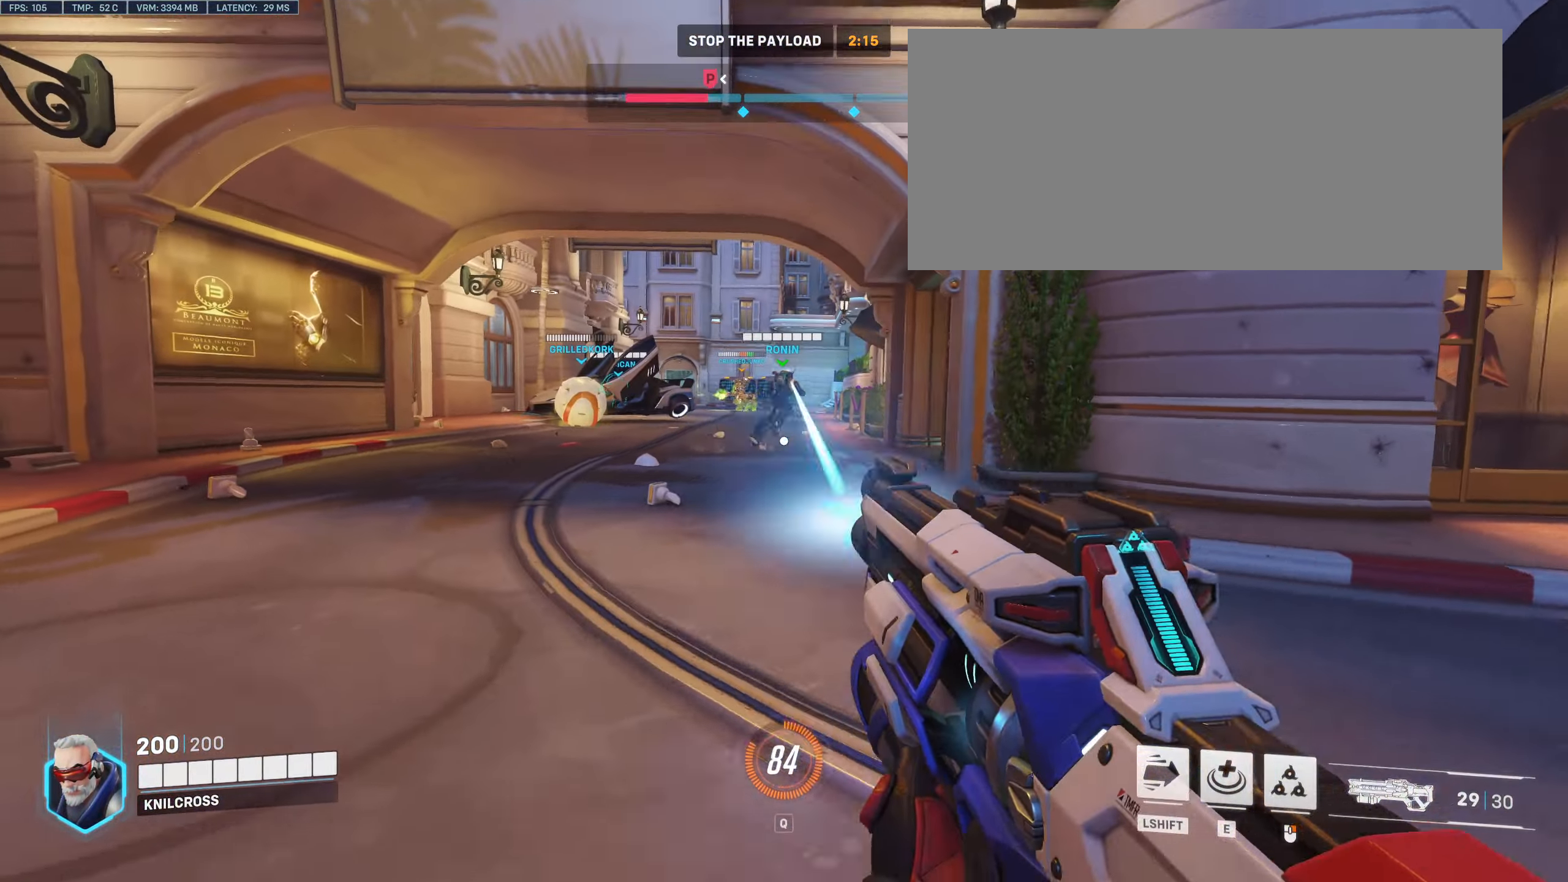
{"keys": ["d", "w"], "mouse": [], "events": [[100, "d", "down"], [217, "mouse_left", "up"]]}
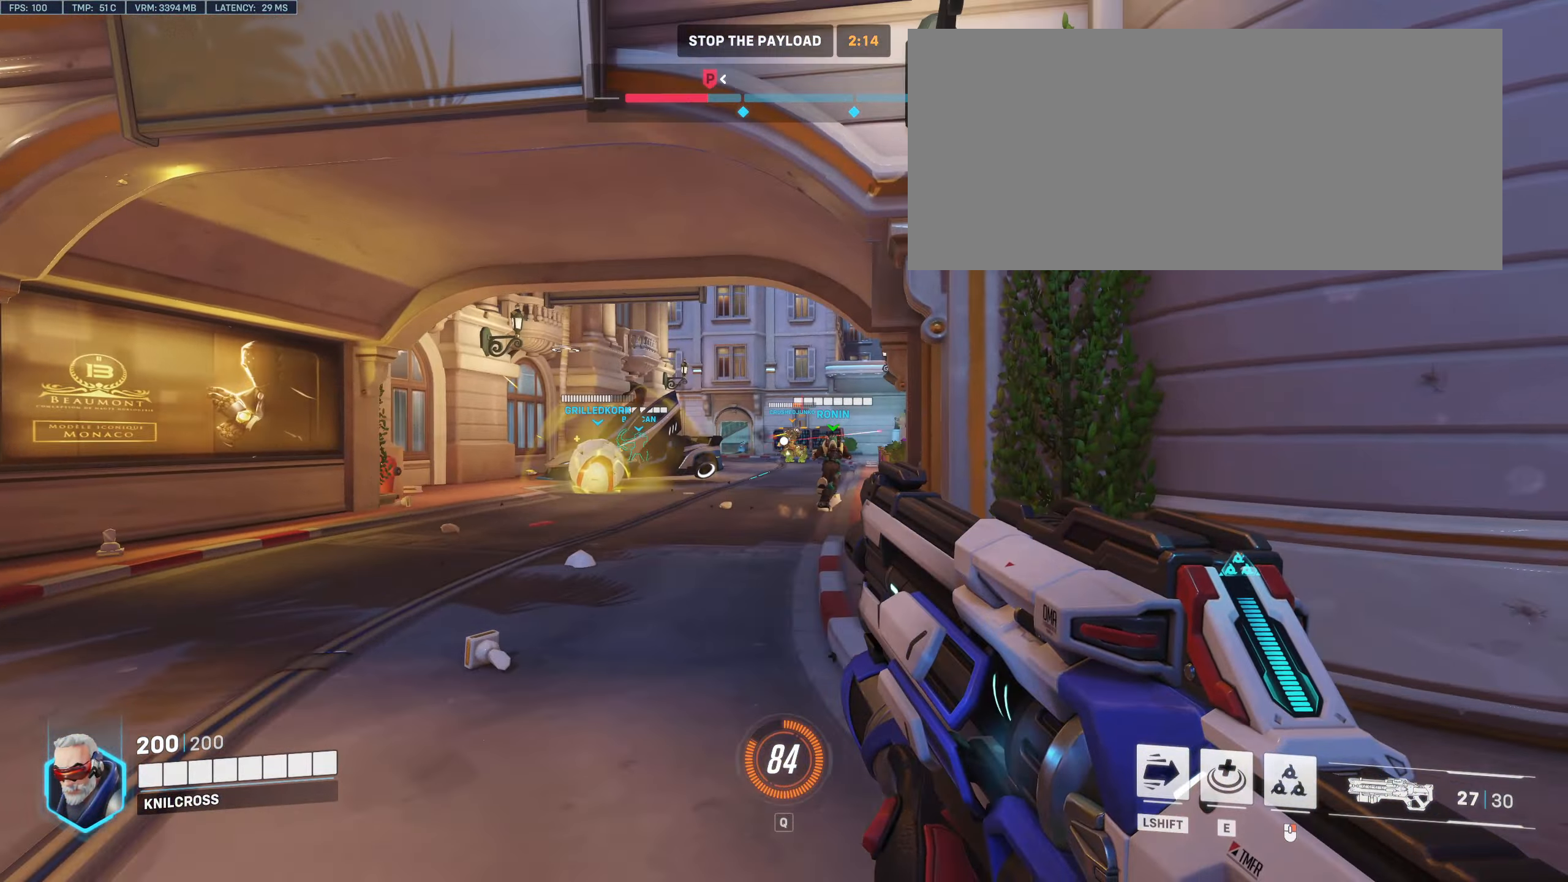
{"keys": ["w"], "mouse": [], "events": [[67, "d", "up"], [233, "d", "down"], [267, "d", "up"]]}
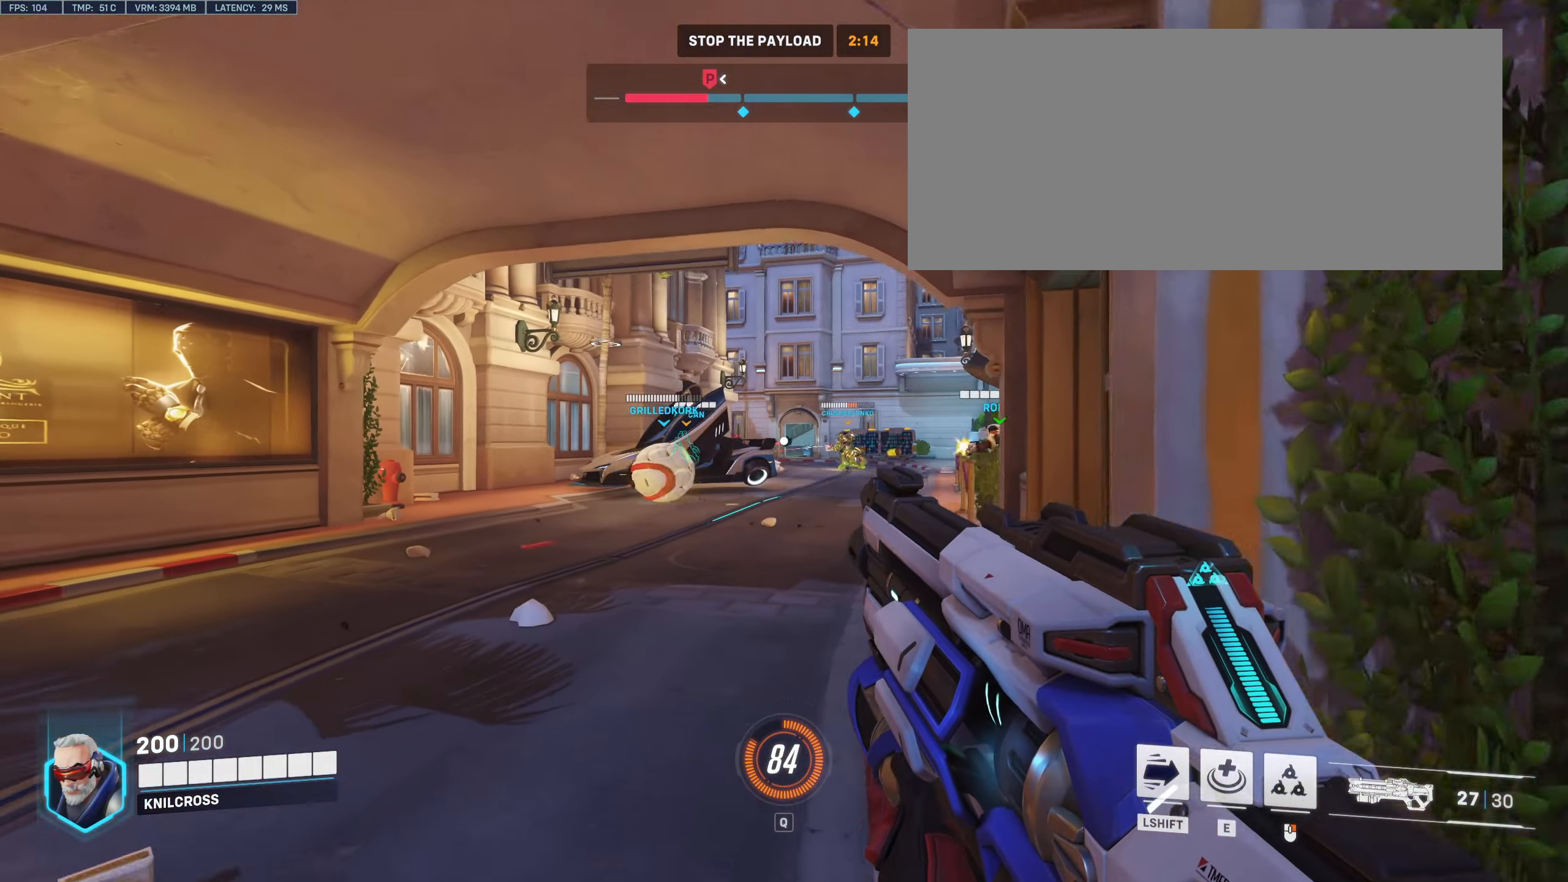
{"keys": ["w"], "mouse": [], "events": [[83, "r", "down"], [283, "r", "up"]]}
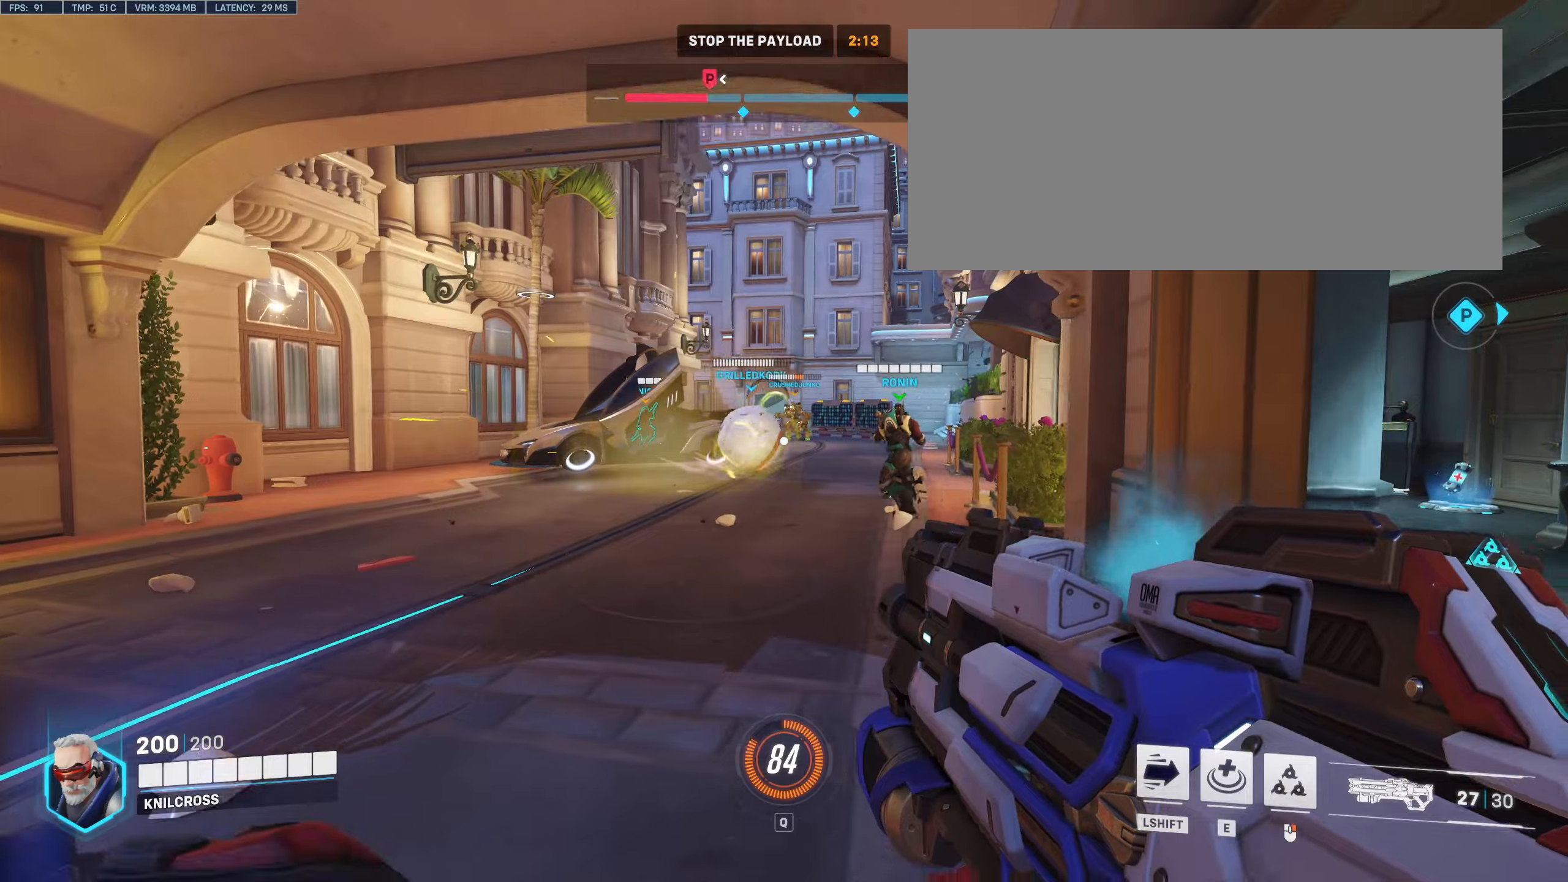
{"keys": ["w"], "mouse": [], "events": [[150, "d", "down"], [450, "d", "up"]]}
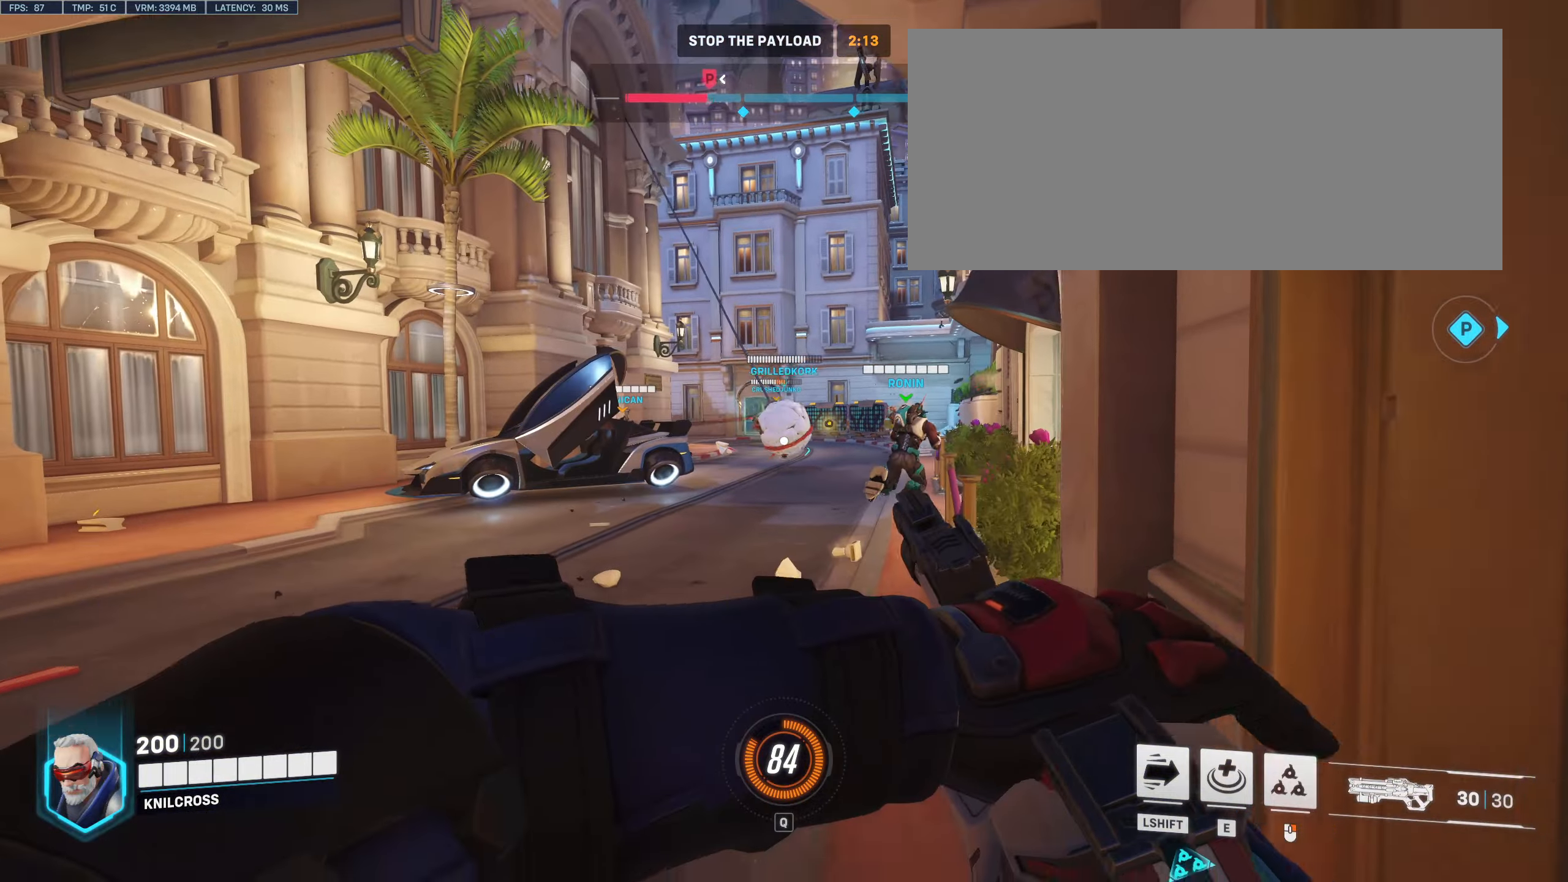
{"keys": ["shift", "w"], "mouse": [], "events": [[467, "shift", "down"]]}
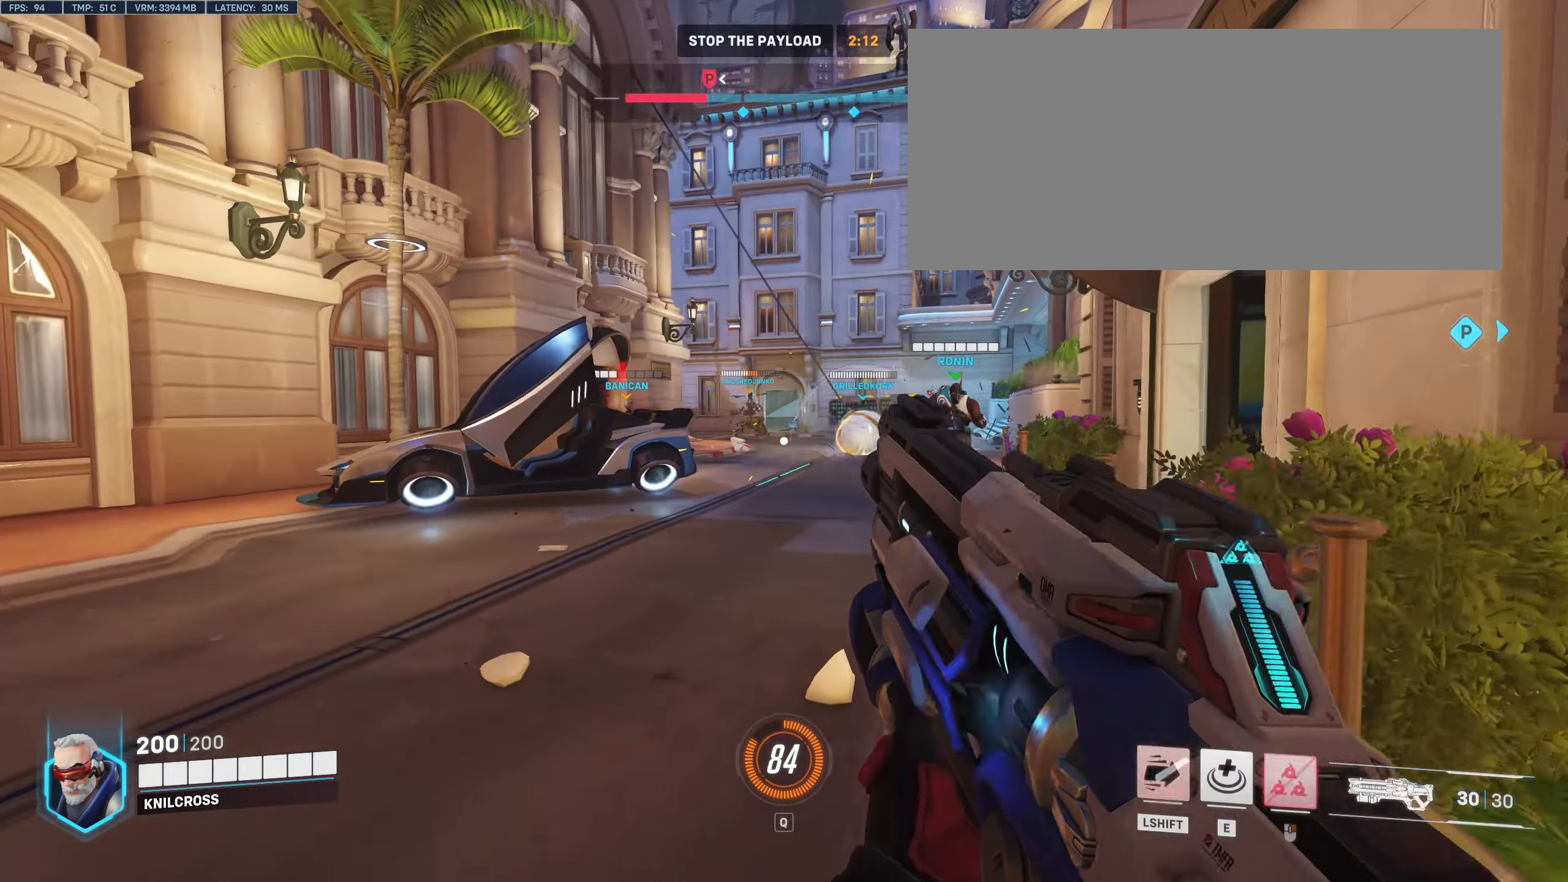
{"keys": ["w"], "mouse": [], "events": [[434, "shift", "up"]]}
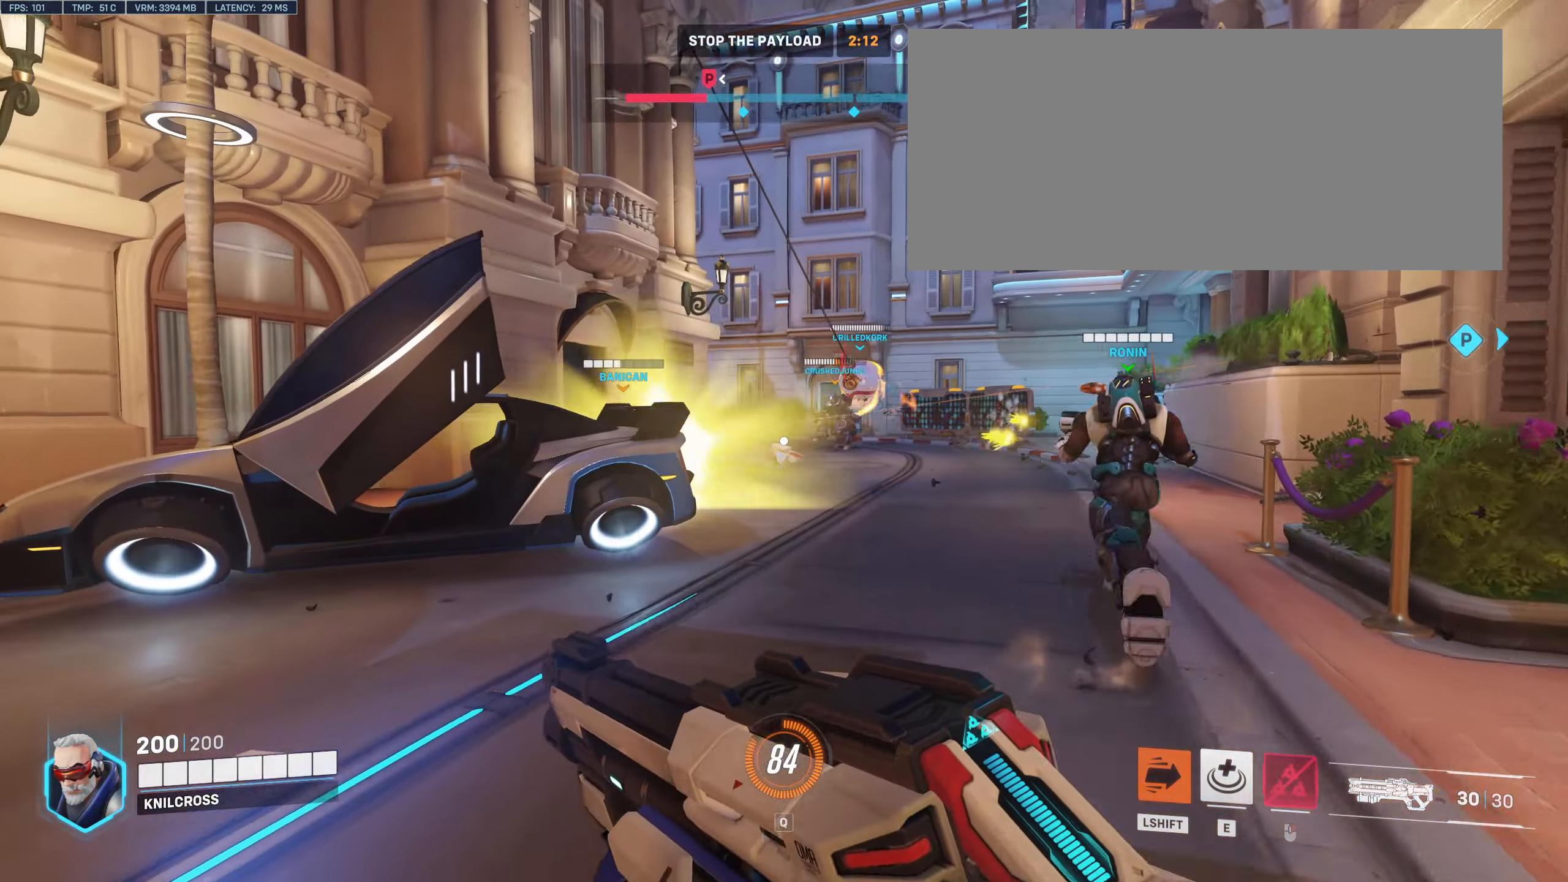
{"keys": ["w"], "mouse": [], "events": []}
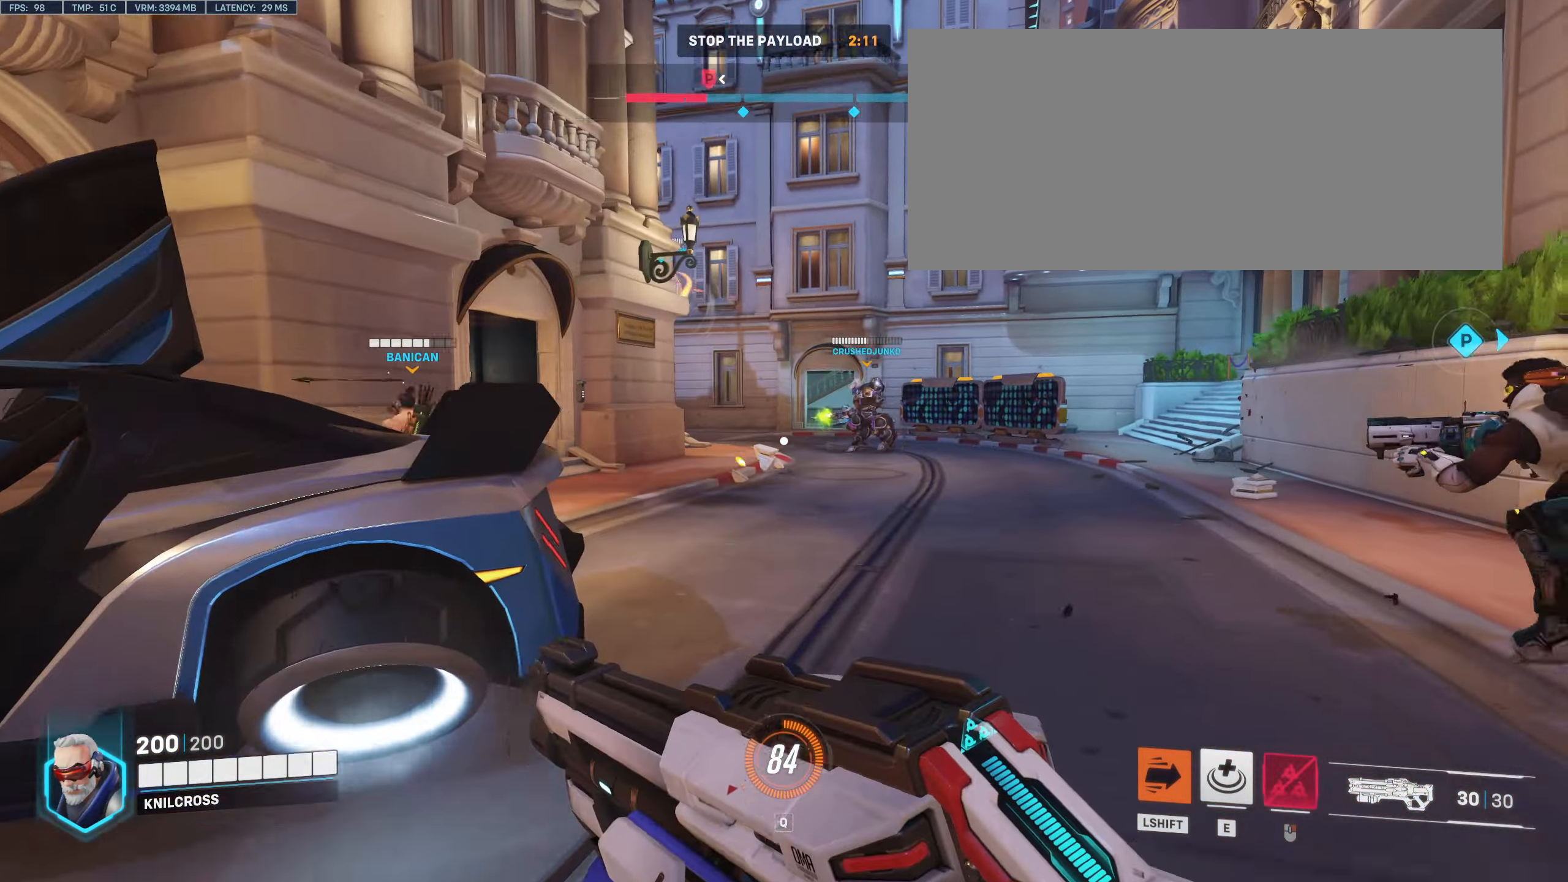
{"keys": ["w"], "mouse": [], "events": []}
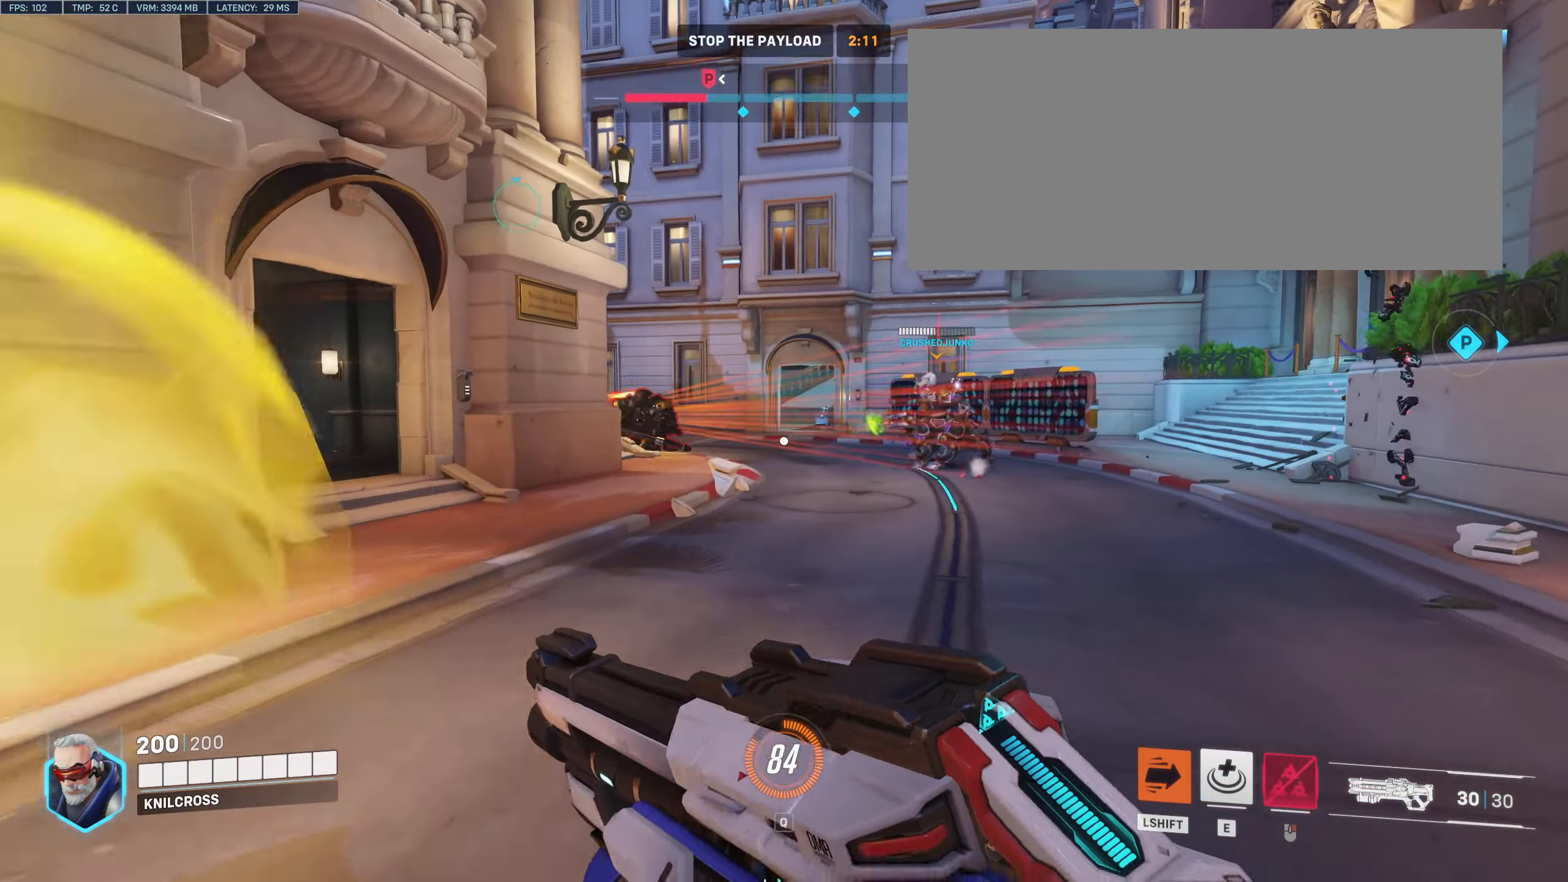
{"keys": ["d"], "mouse": ["left"], "events": [[117, "d", "down"], [284, "mouse_left", "down"], [284, "space", "down"], [367, "space", "up"], [417, "w", "up"]]}
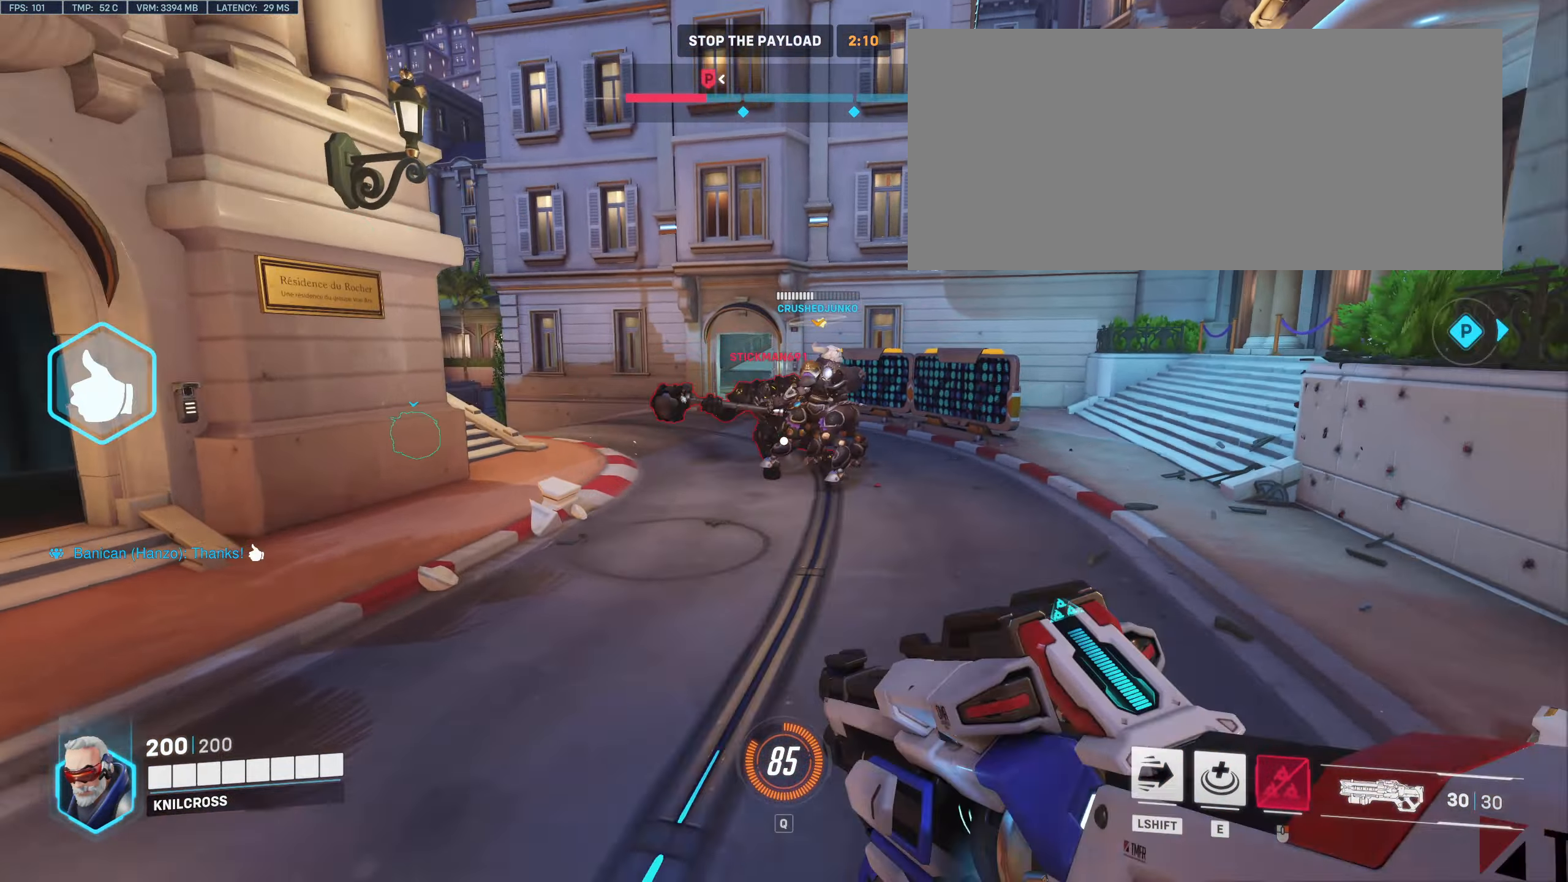
{"keys": ["a", "w"], "mouse": ["left", "right"], "events": [[84, "s", "down"], [150, "d", "up"], [250, "s", "up"], [317, "w", "down"], [484, "a", "down"], [484, "mouse_right", "down"]]}
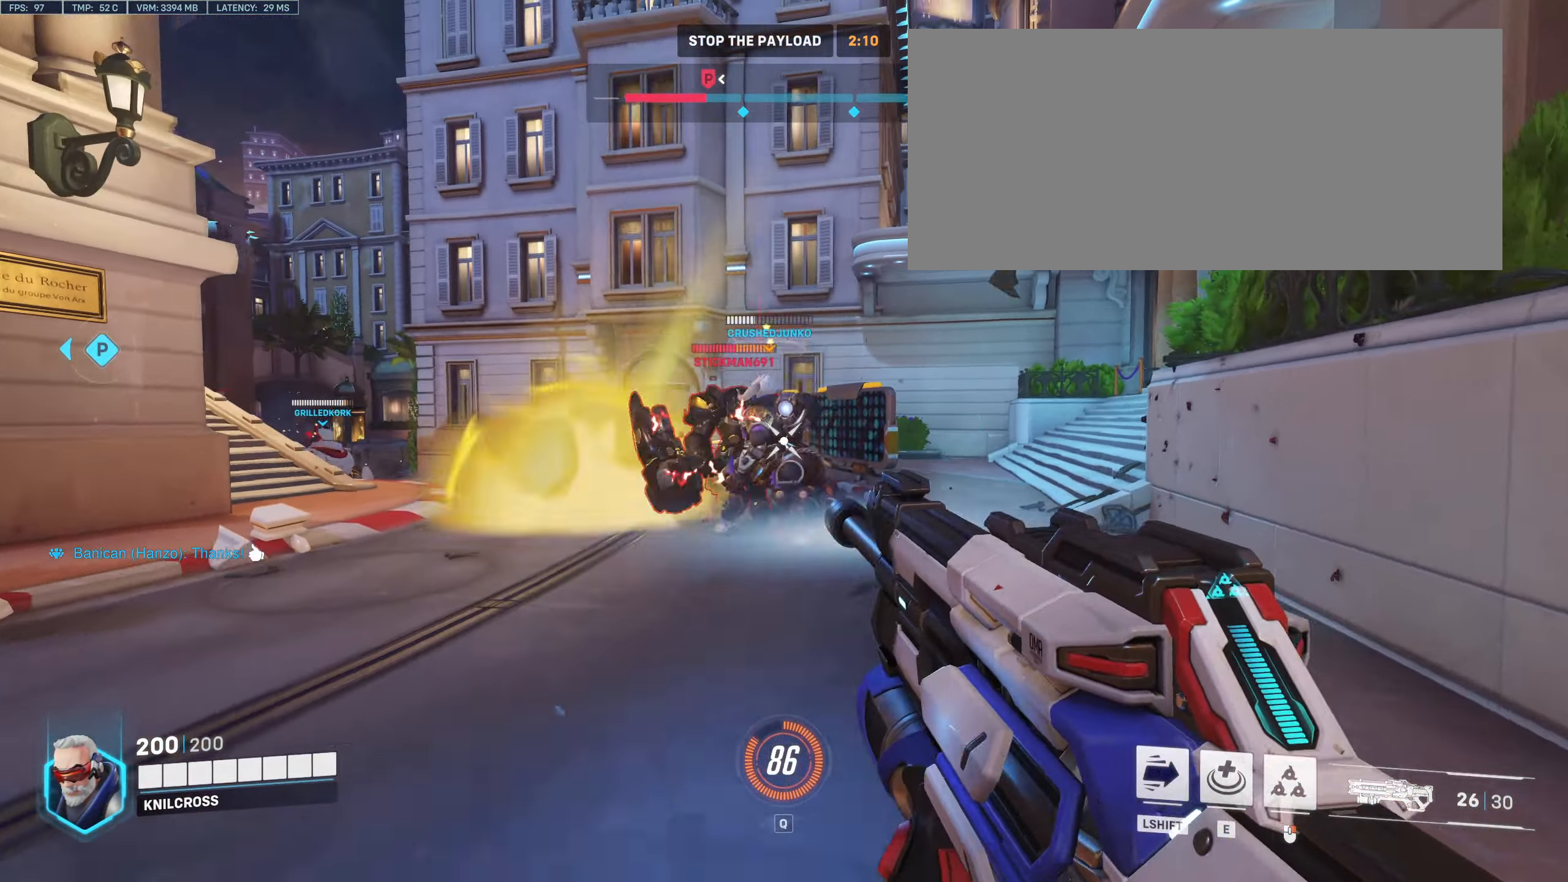
{"keys": ["a"], "mouse": ["left"], "events": [[34, "a", "up"], [117, "a", "down"], [117, "mouse_left", "up"], [150, "mouse_right", "up"], [334, "space", "down"], [434, "mouse_left", "down"], [434, "w", "up"], [467, "space", "up"]]}
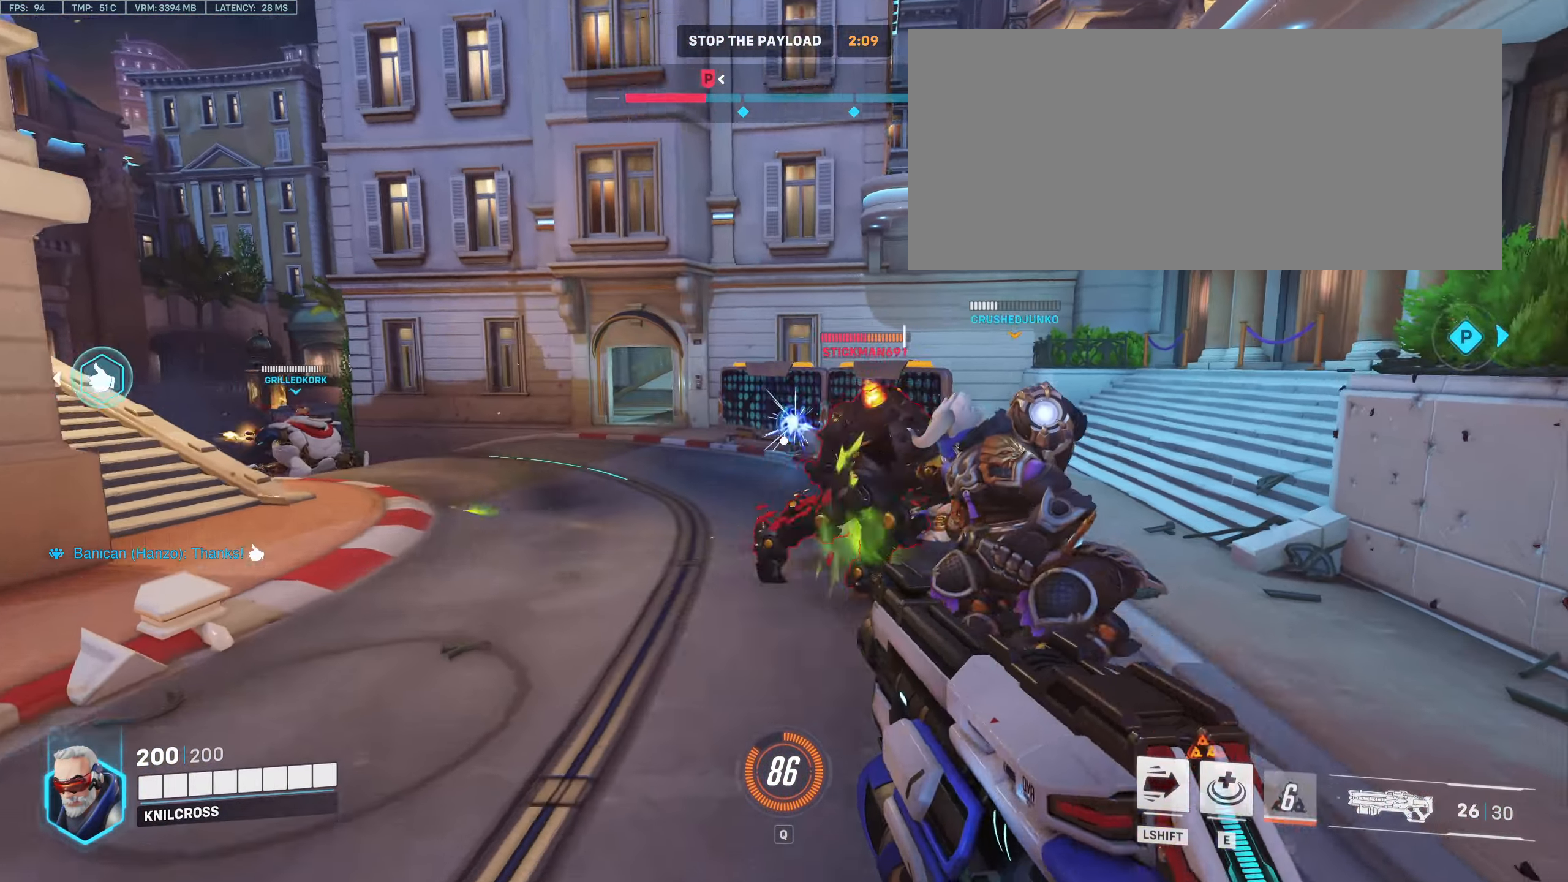
{"keys": ["a"], "mouse": ["left"], "events": [[184, "s", "down"], [400, "s", "up"]]}
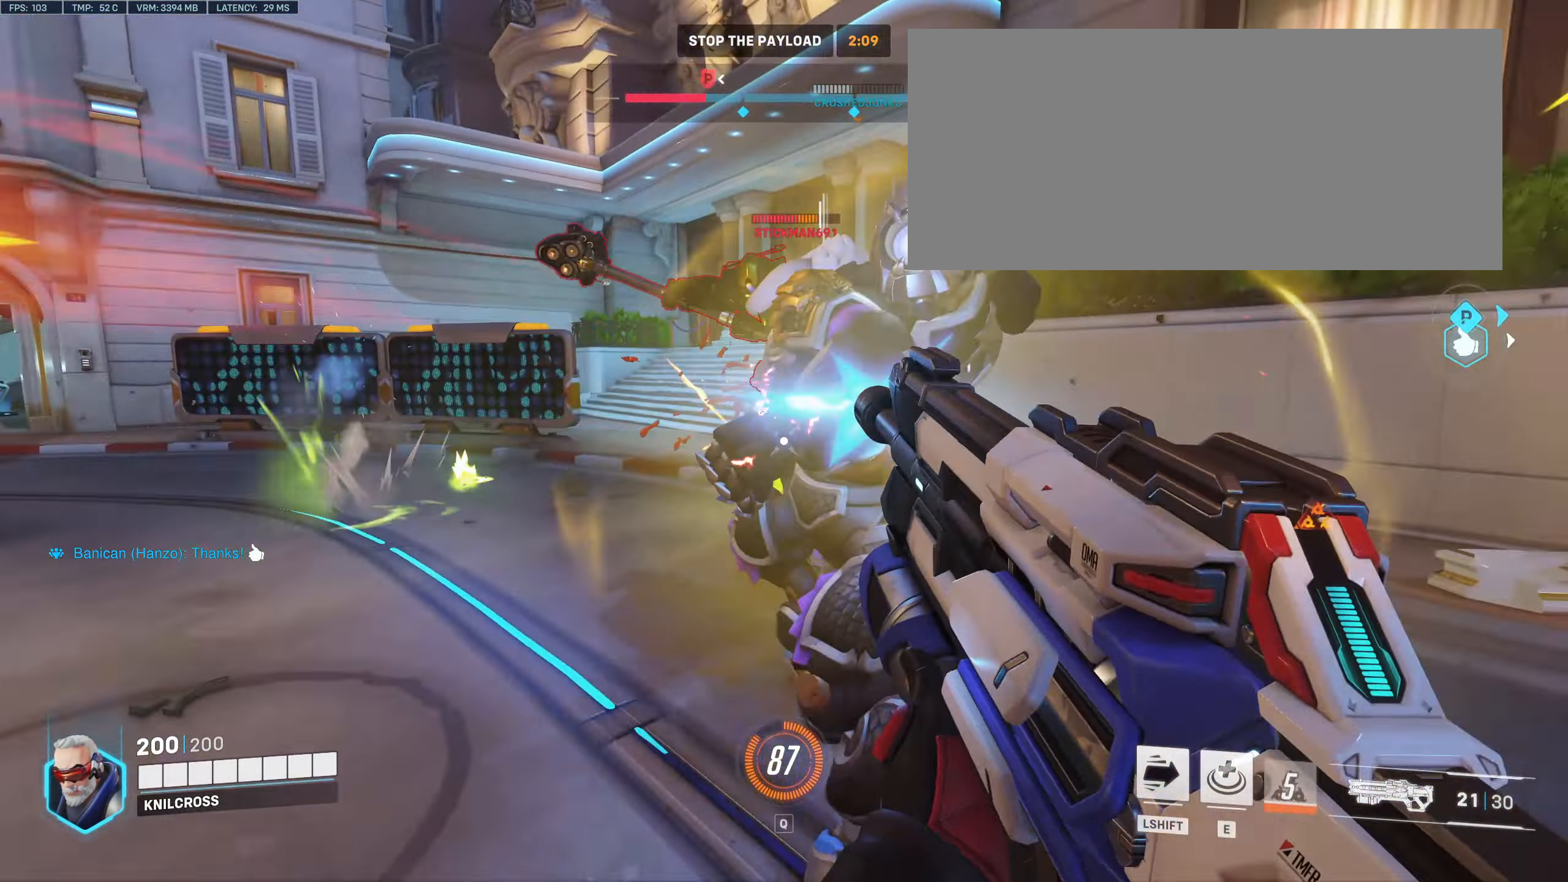
{"keys": ["d"], "mouse": ["left"], "events": [[50, "w", "down"], [67, "e", "down"], [117, "a", "up"], [150, "e", "up"], [184, "d", "down"], [267, "w", "up"], [334, "space", "down"], [467, "space", "up"]]}
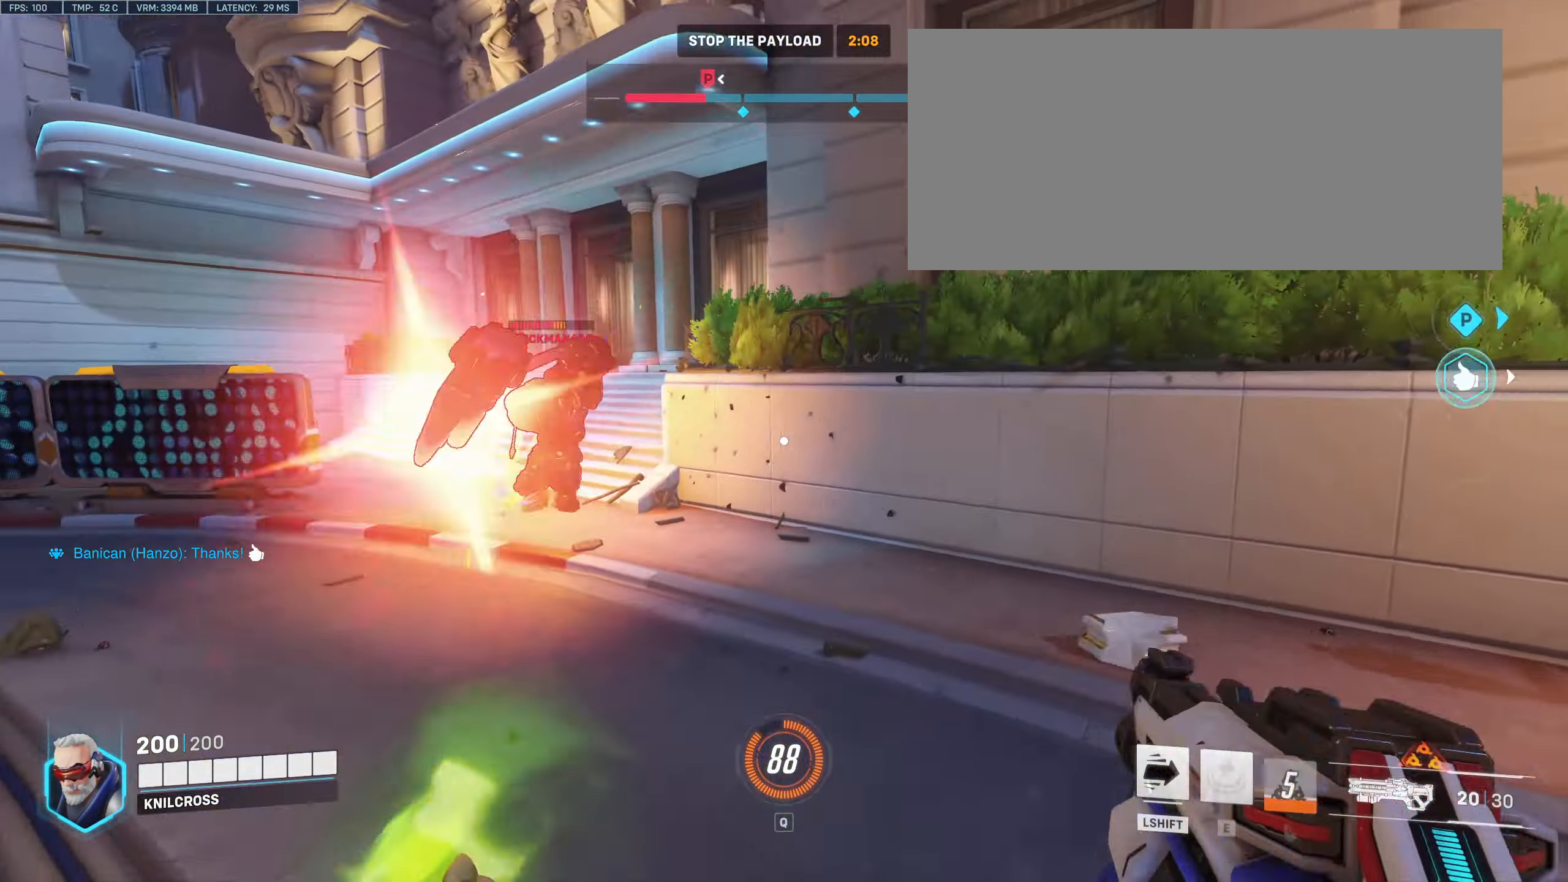
{"keys": ["d"], "mouse": ["left"], "events": [[17, "s", "down"], [467, "s", "up"]]}
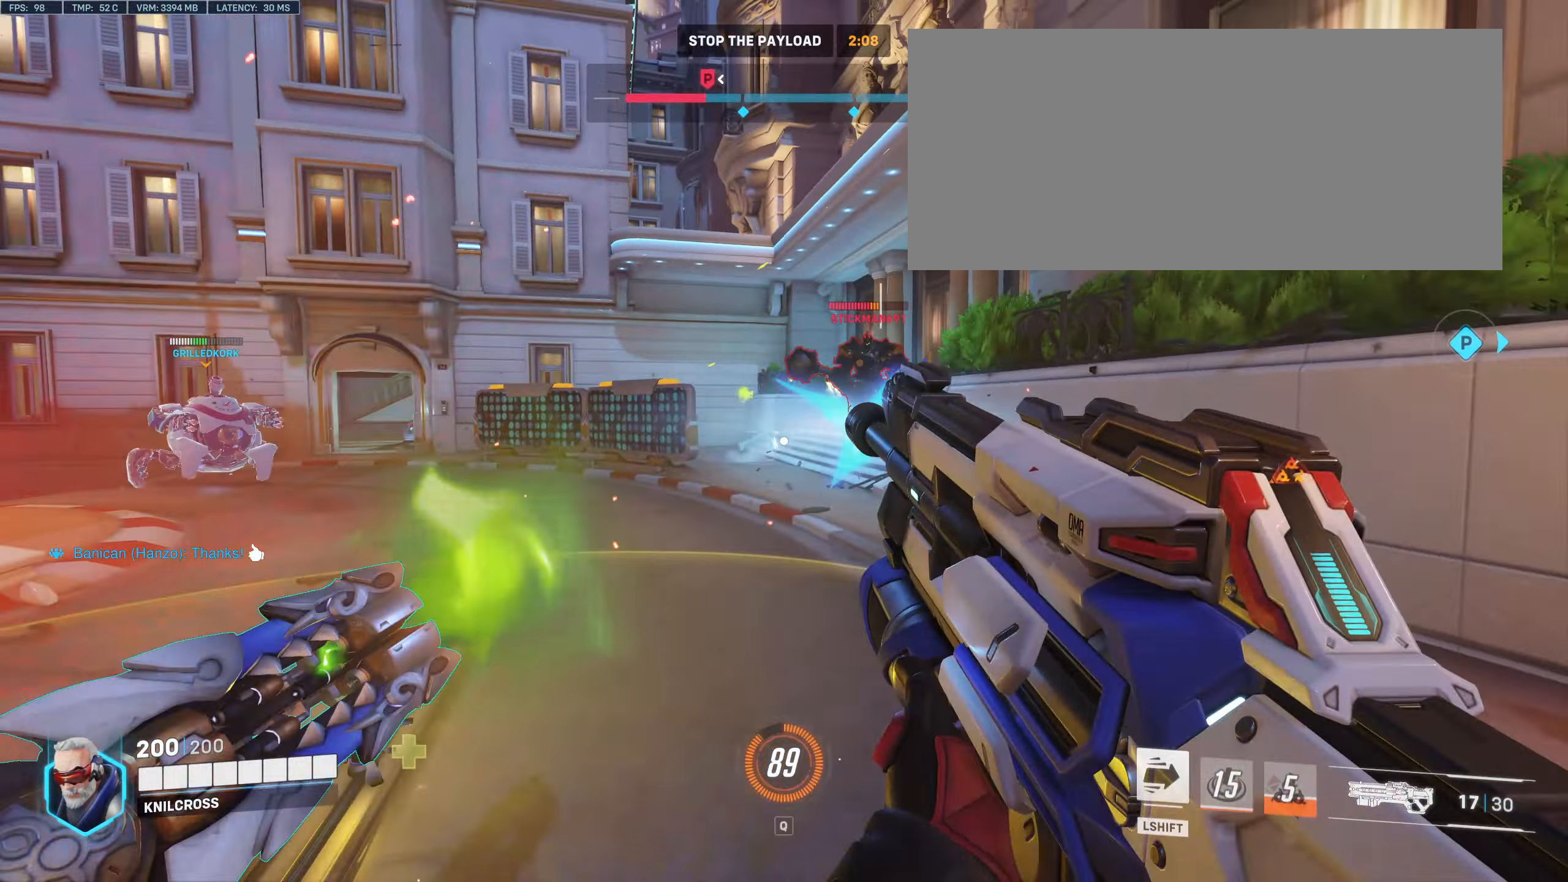
{"keys": ["a"], "mouse": ["left"], "events": [[233, "w", "down"], [250, "d", "up"], [250, "w", "up"], [300, "a", "down"], [300, "w", "down"], [333, "w", "up"]]}
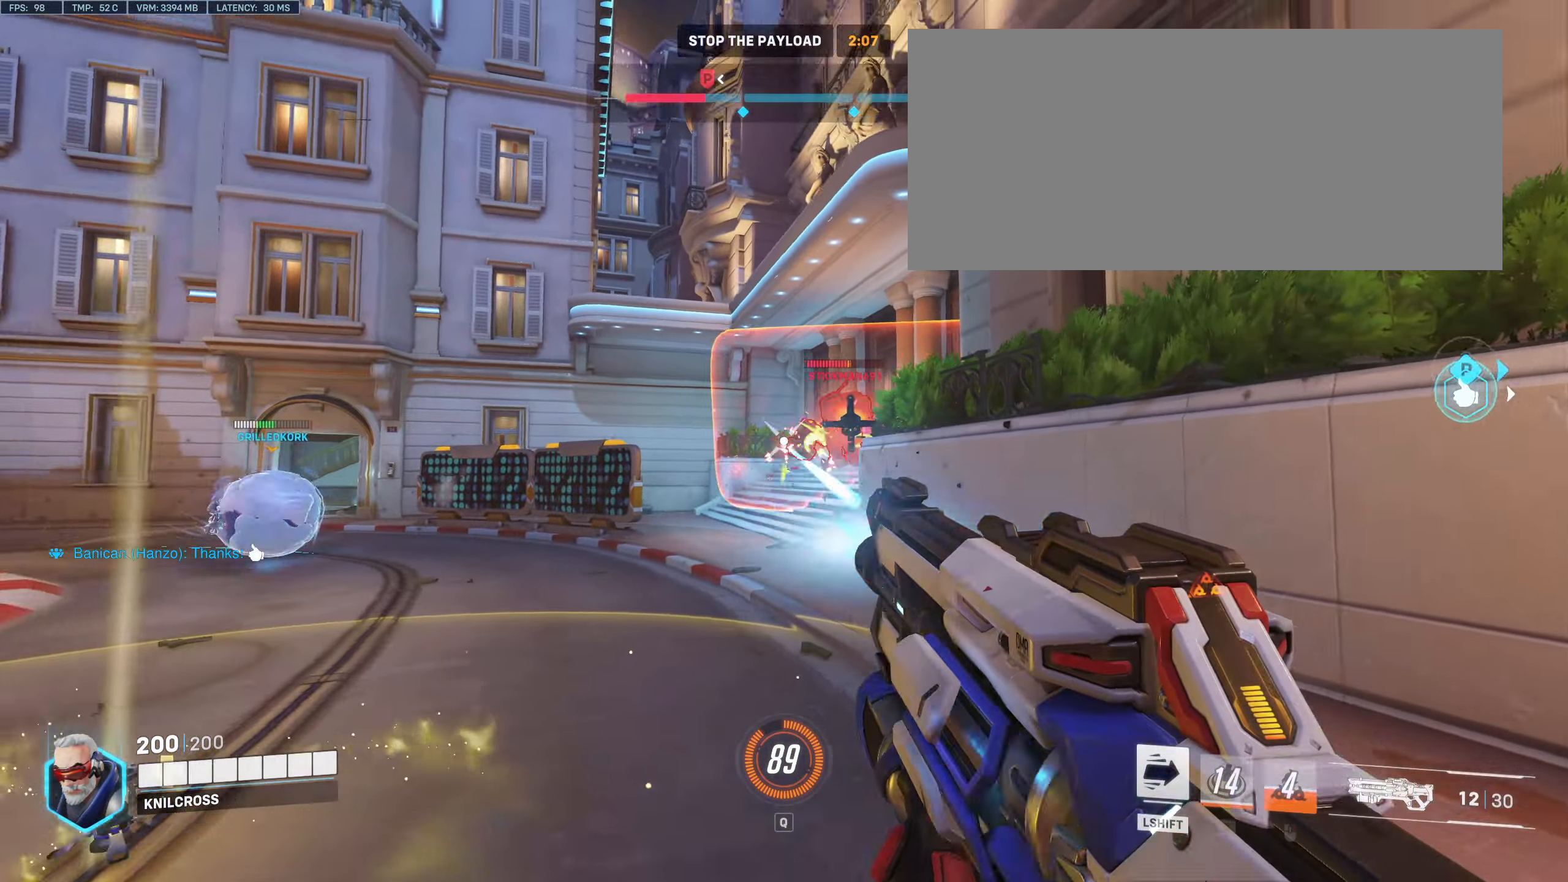
{"keys": ["a"], "mouse": ["left"], "events": []}
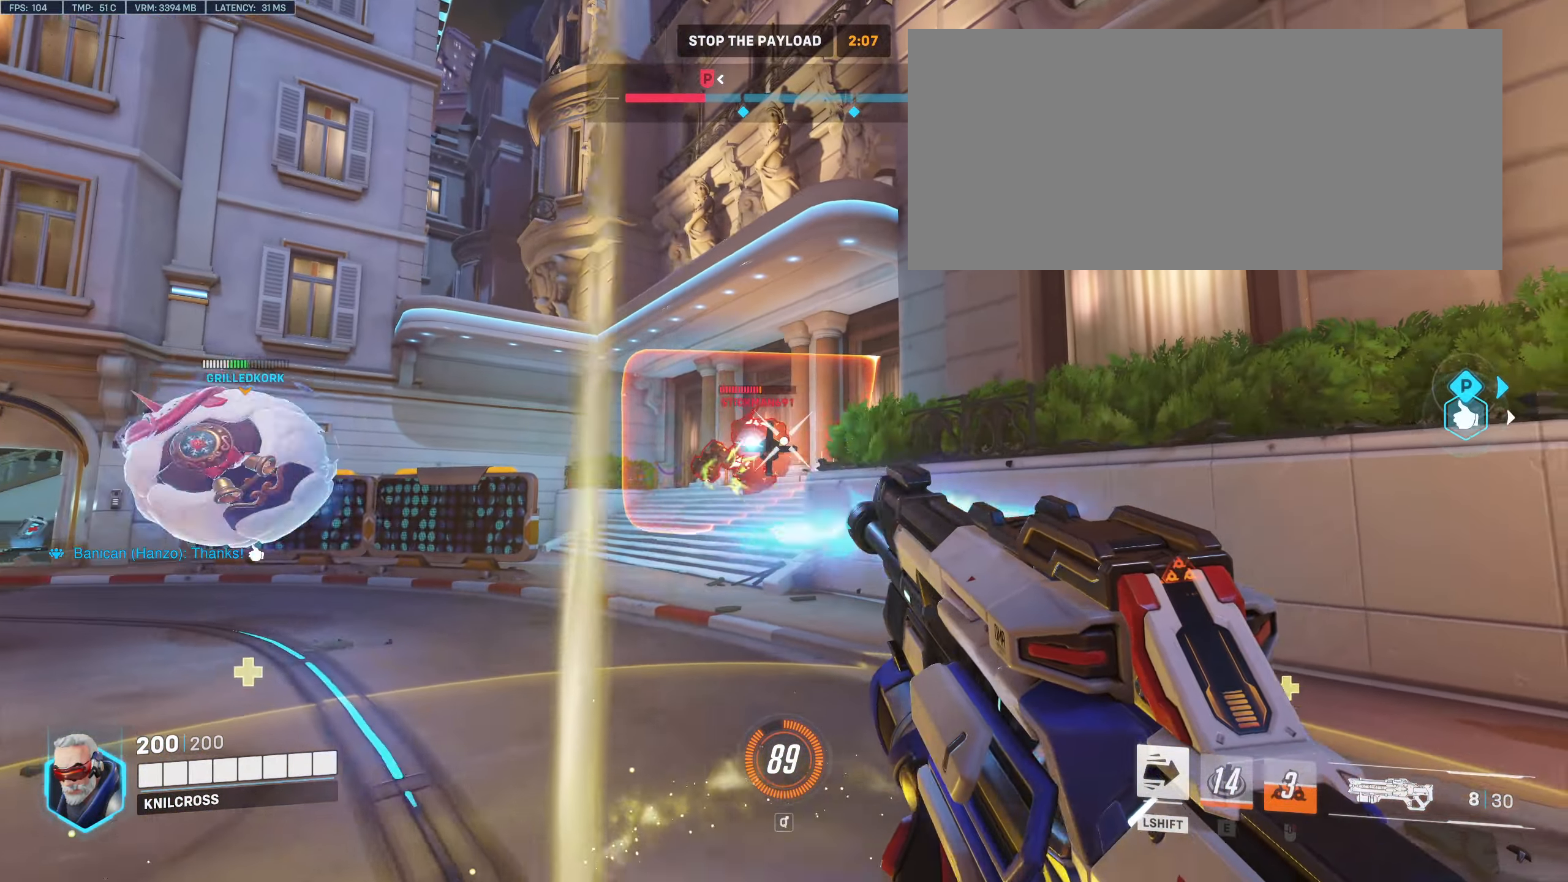
{"keys": ["w"], "mouse": ["left"], "events": [[66, "s", "down"], [250, "s", "up"], [433, "w", "down"], [500, "a", "up"]]}